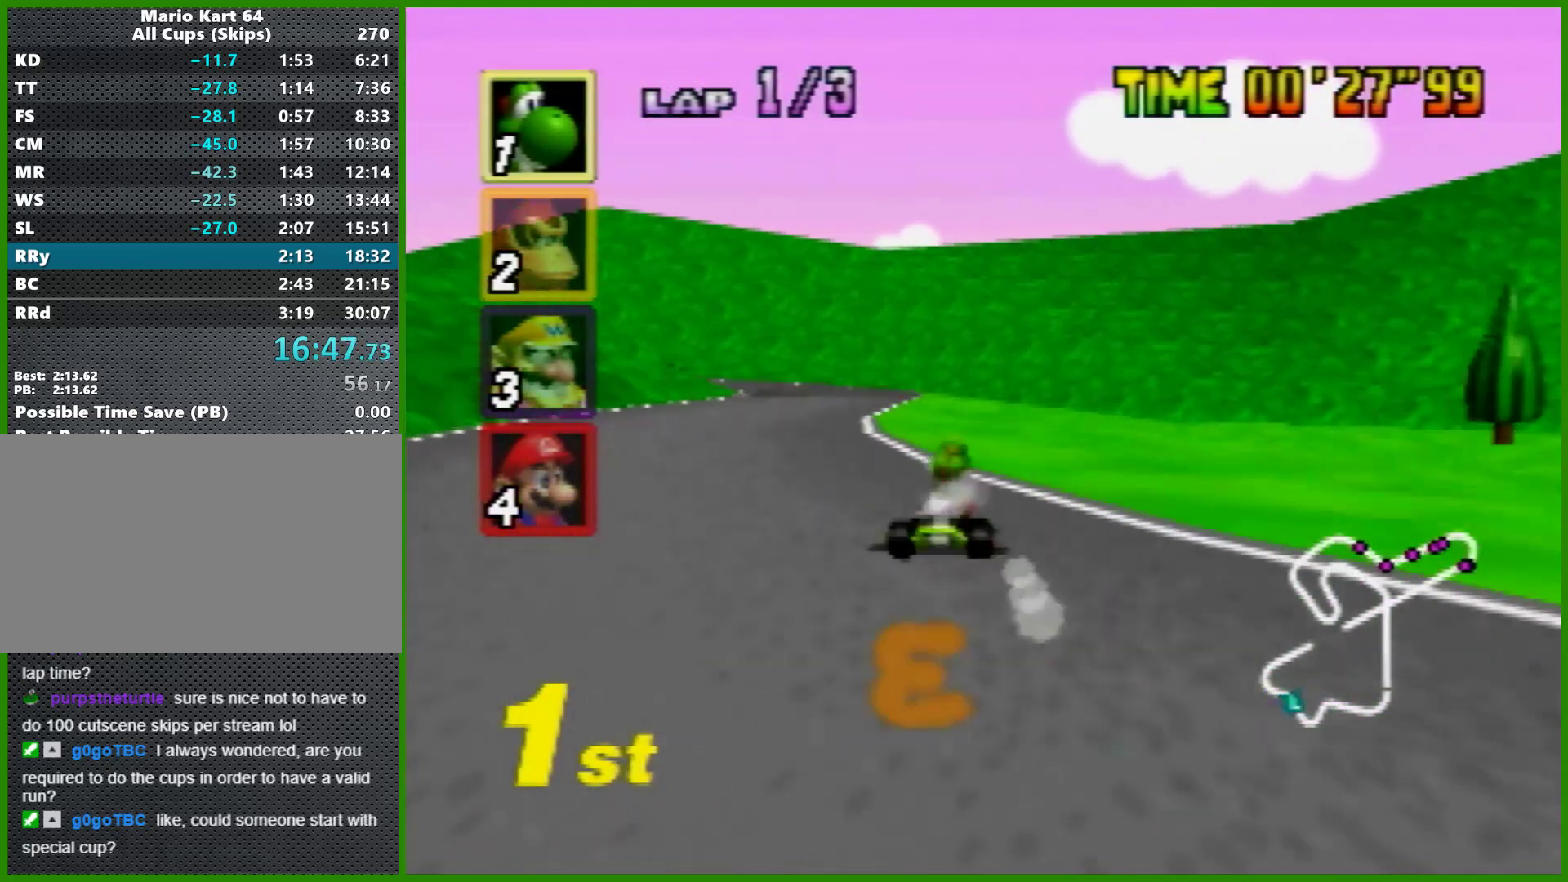
Gameplay with a controller (Nintendo layout); each line is a JSON object with the inputs held at the frame after it. "events" lists button and stick changes between this image and that frame as [ms after this image, input, new state], when the widget could be followed in between. Not read: L1 L3 R3 X Y.
{"buttons": ["A", "R1"], "left_stick": "right", "events": [[133, "R1", "down"], [333, "left_stick", "right"]]}
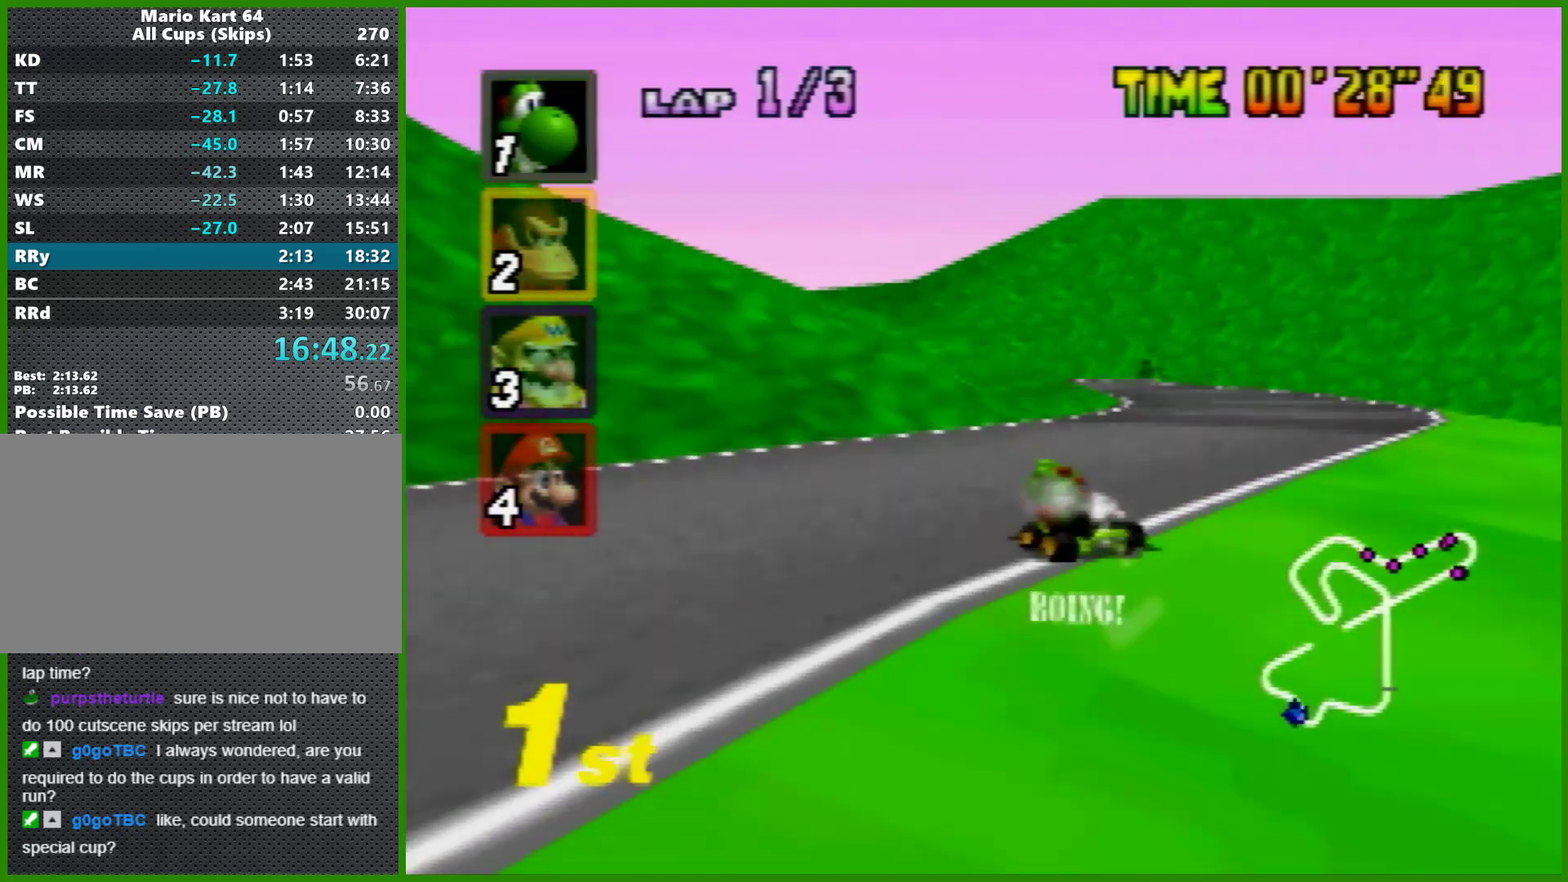
{"buttons": ["A", "R1"], "left_stick": "left", "events": [[200, "left_stick", "left"], [333, "left_stick", "right"], [500, "left_stick", "left"]]}
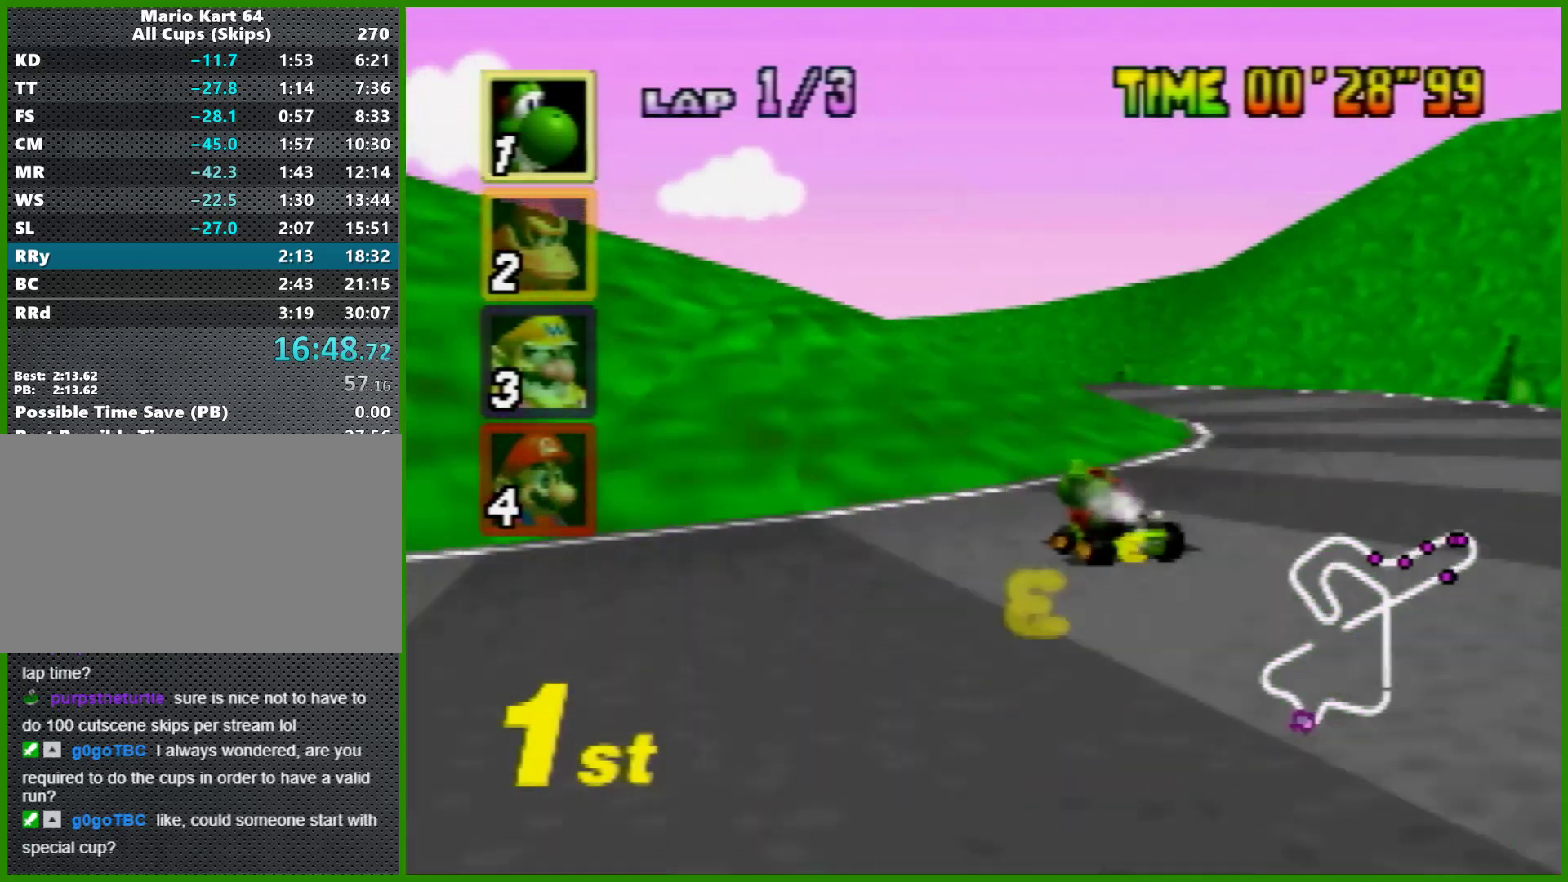
{"buttons": ["A"], "left_stick": "left", "events": [[400, "R1", "up"]]}
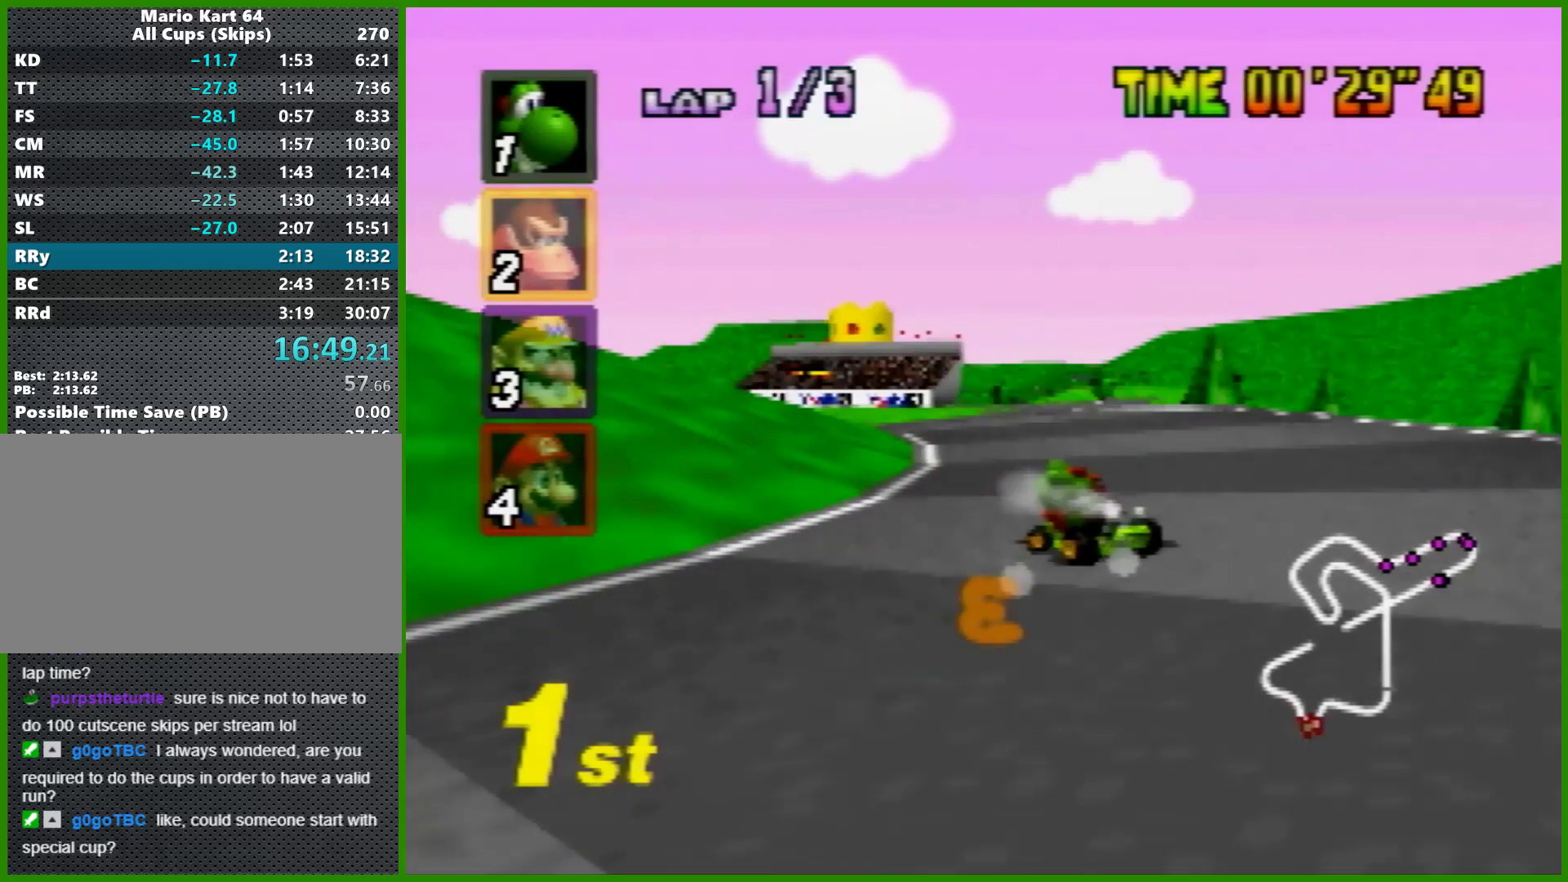
{"buttons": ["A"], "left_stick": "center", "events": [[167, "left_stick", "right"], [267, "left_stick", "center"]]}
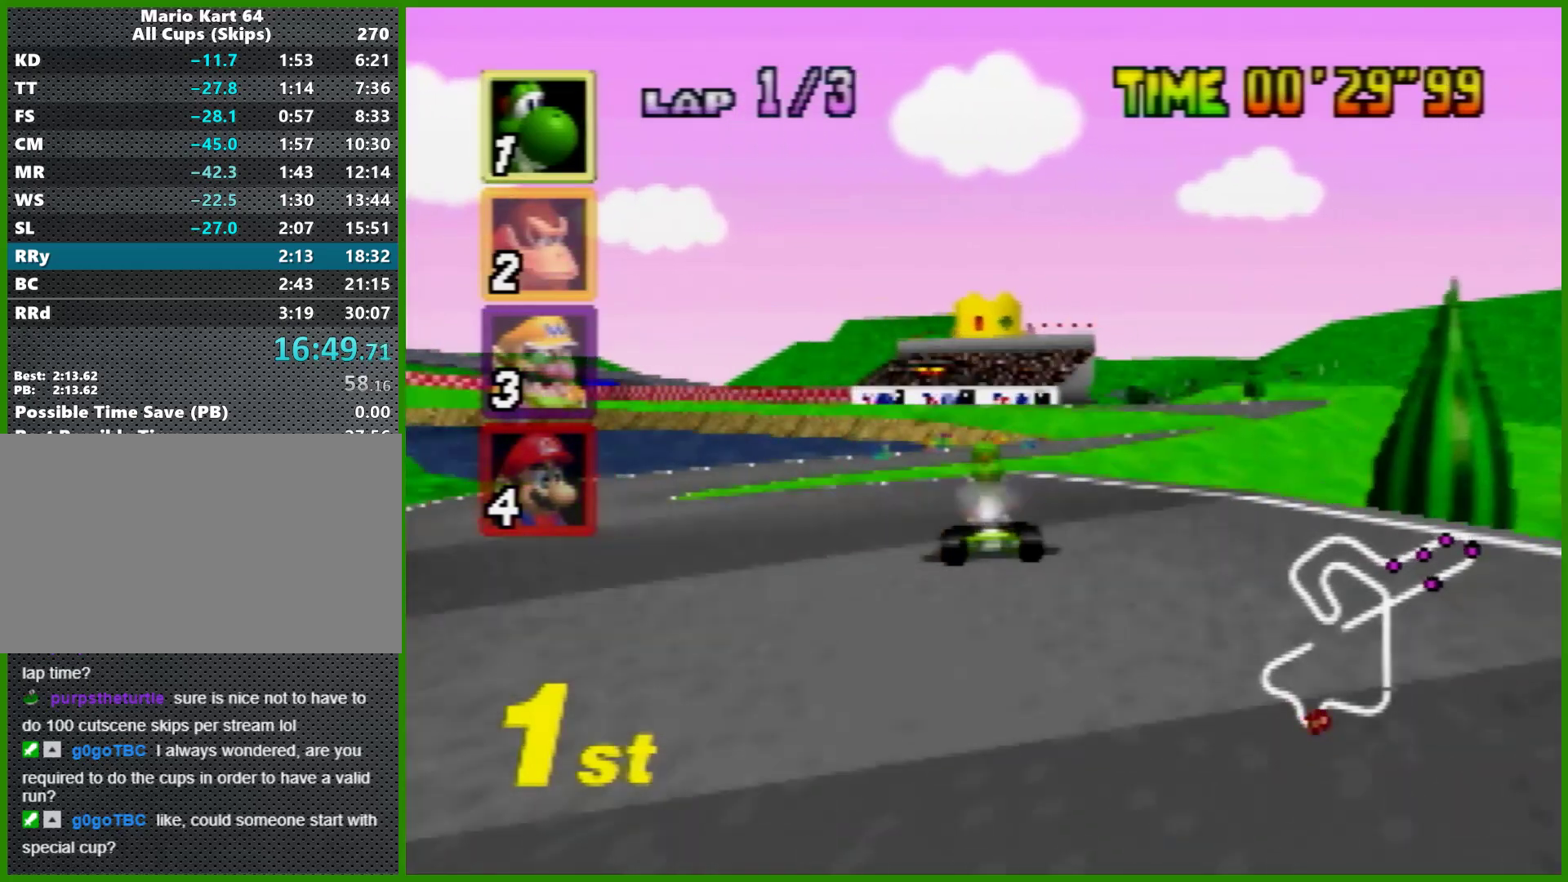
{"buttons": ["A"], "left_stick": "center", "events": [[133, "R1", "down"], [400, "R1", "up"]]}
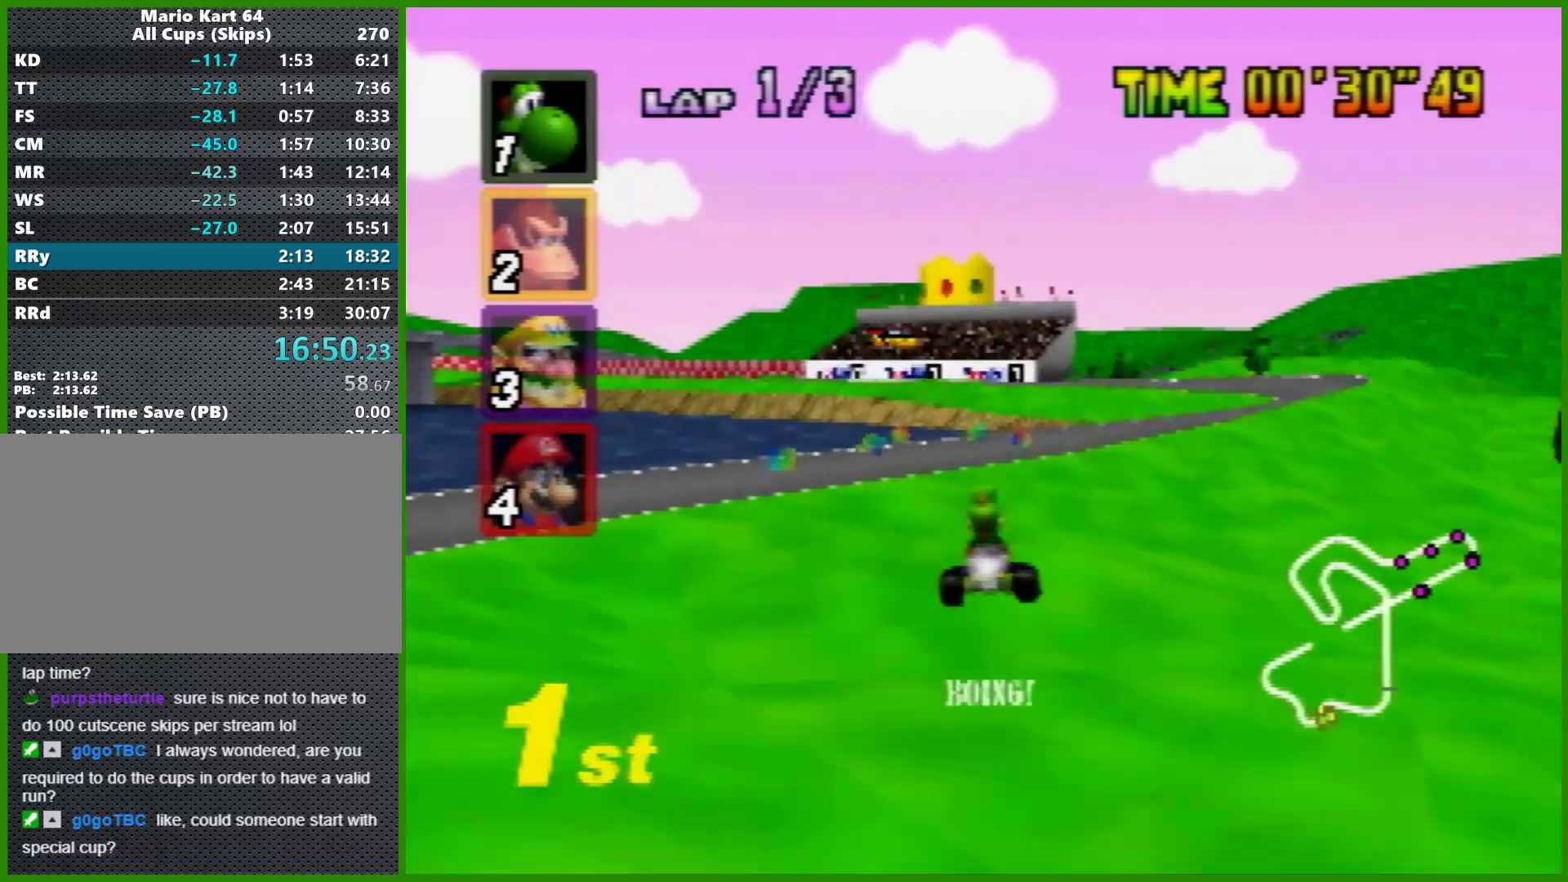
{"buttons": ["A", "R1"], "left_stick": "up-right", "events": [[233, "left_stick", "right"], [400, "left_stick", "up-right"], [433, "R1", "down"]]}
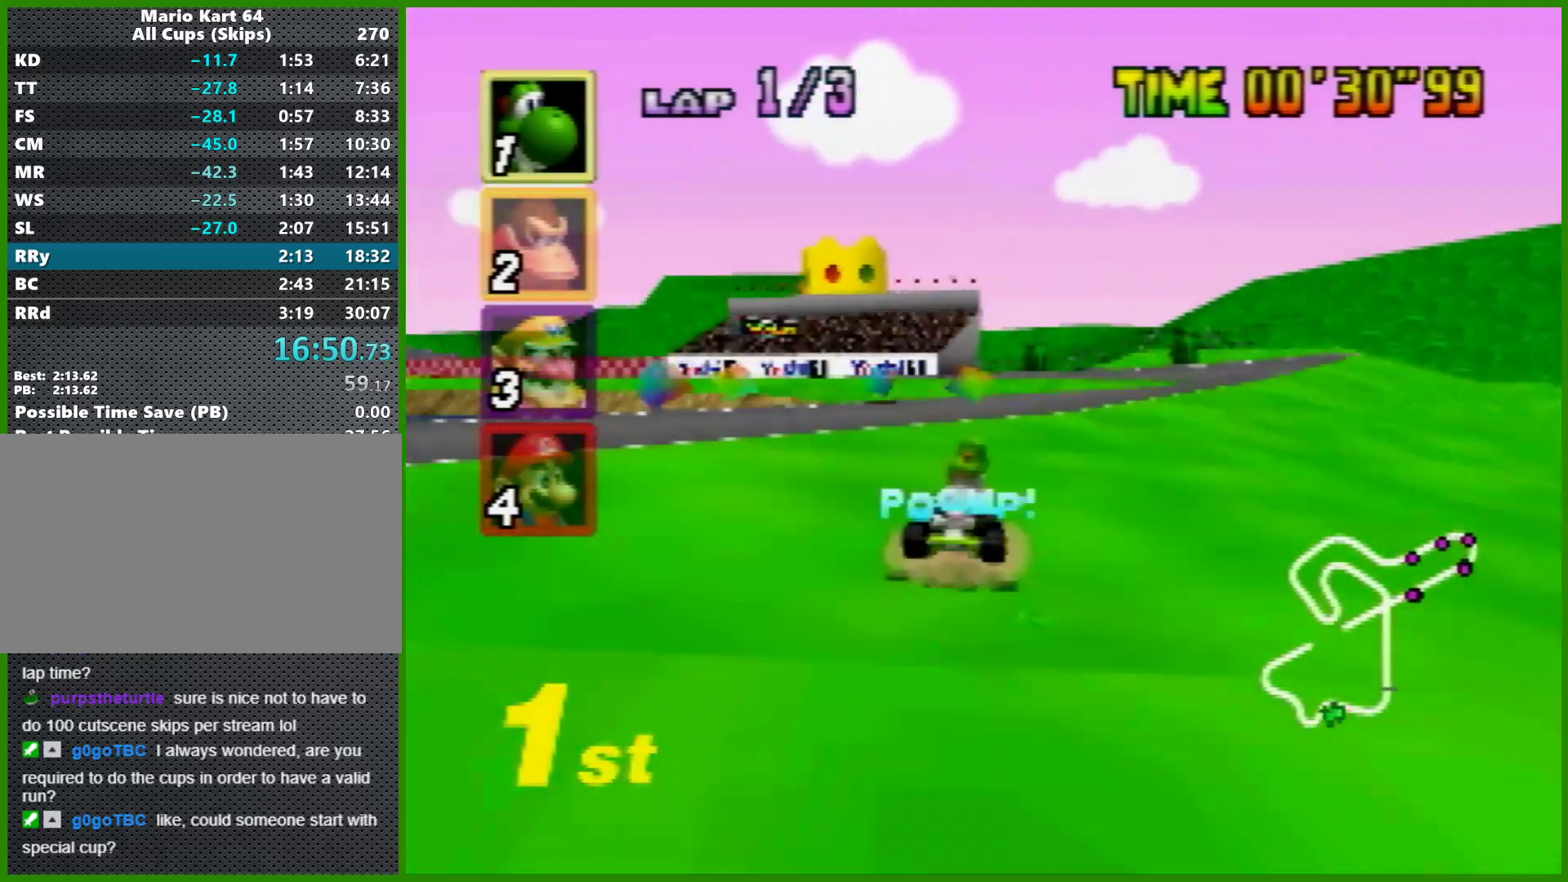
{"buttons": ["A"], "left_stick": "left", "events": [[400, "R1", "up"], [500, "left_stick", "left"]]}
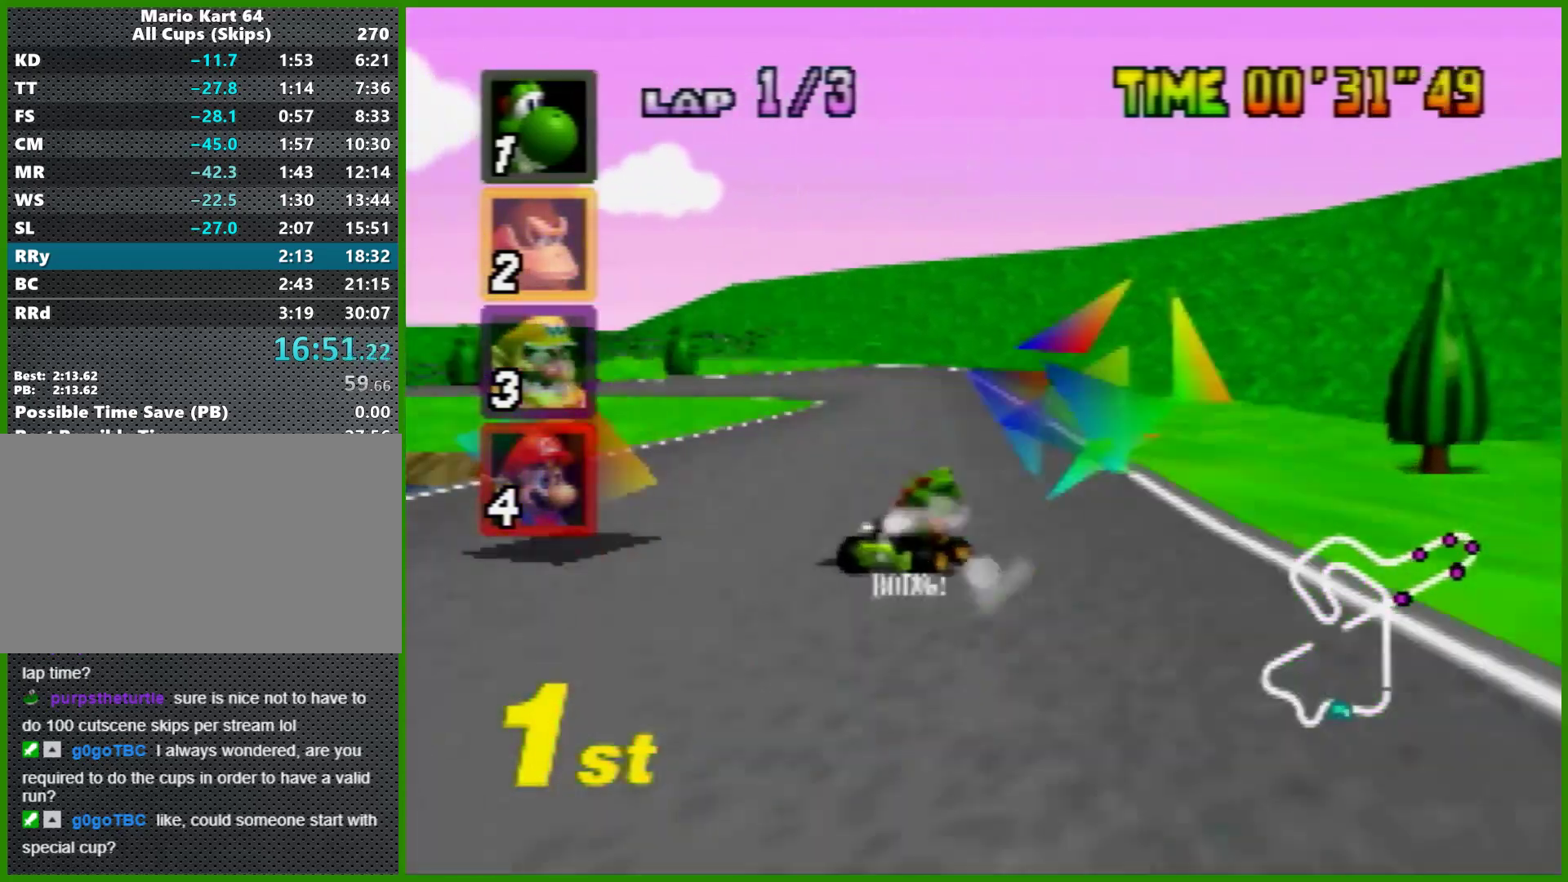
{"buttons": ["A", "R1"], "left_stick": "left", "events": [[133, "left_stick", "center"], [367, "left_stick", "left"], [433, "R1", "down"]]}
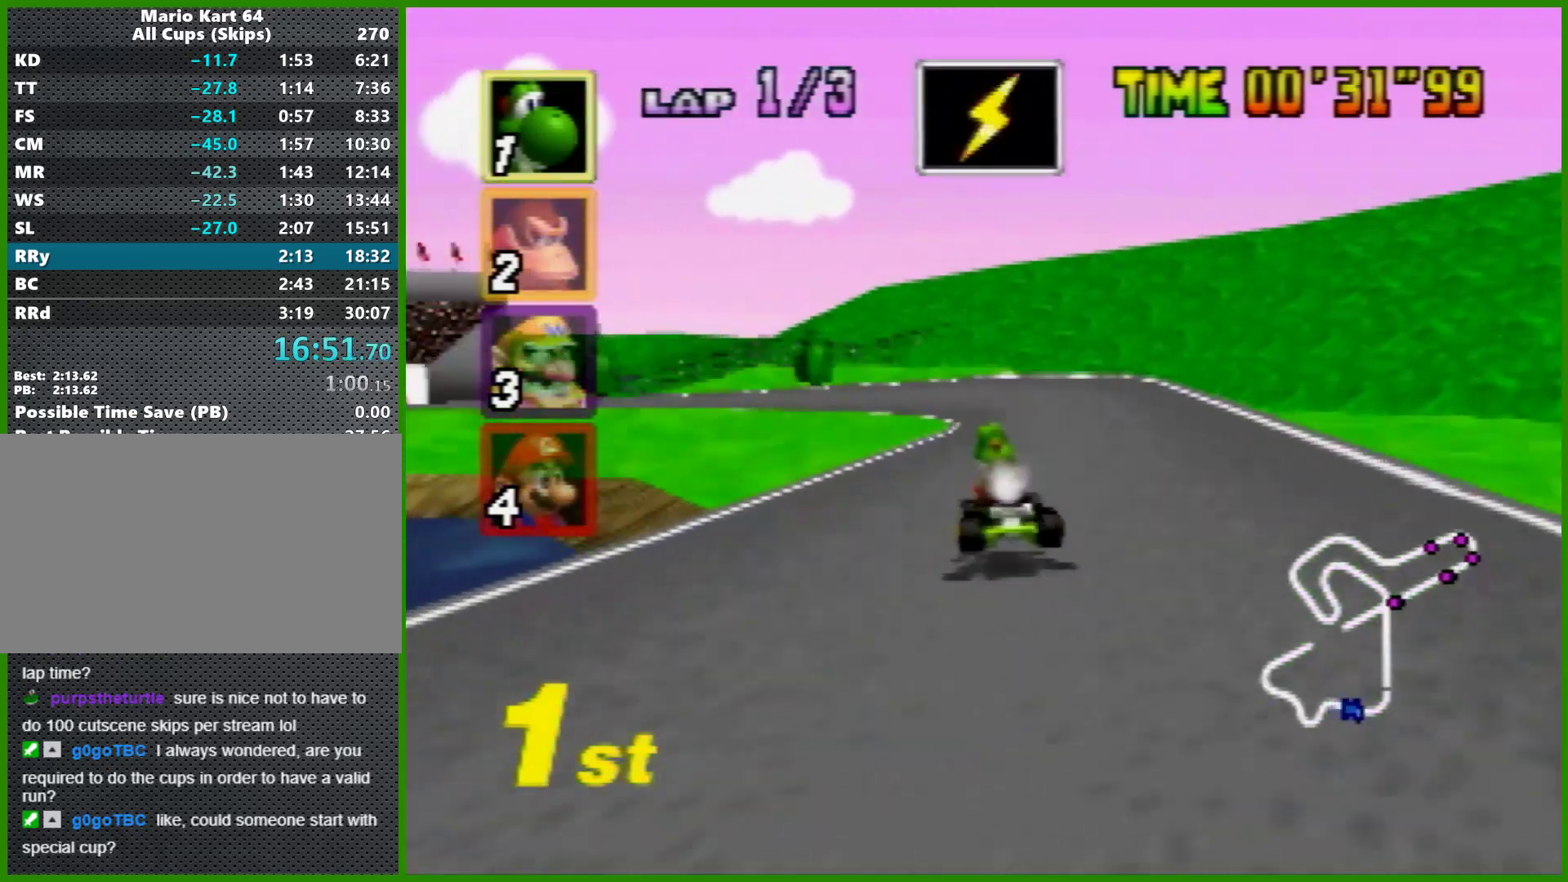
{"buttons": ["A", "R1"], "left_stick": "right", "events": [[67, "left_stick", "center"], [233, "left_stick", "right"], [300, "Z", "down"], [400, "Z", "up"]]}
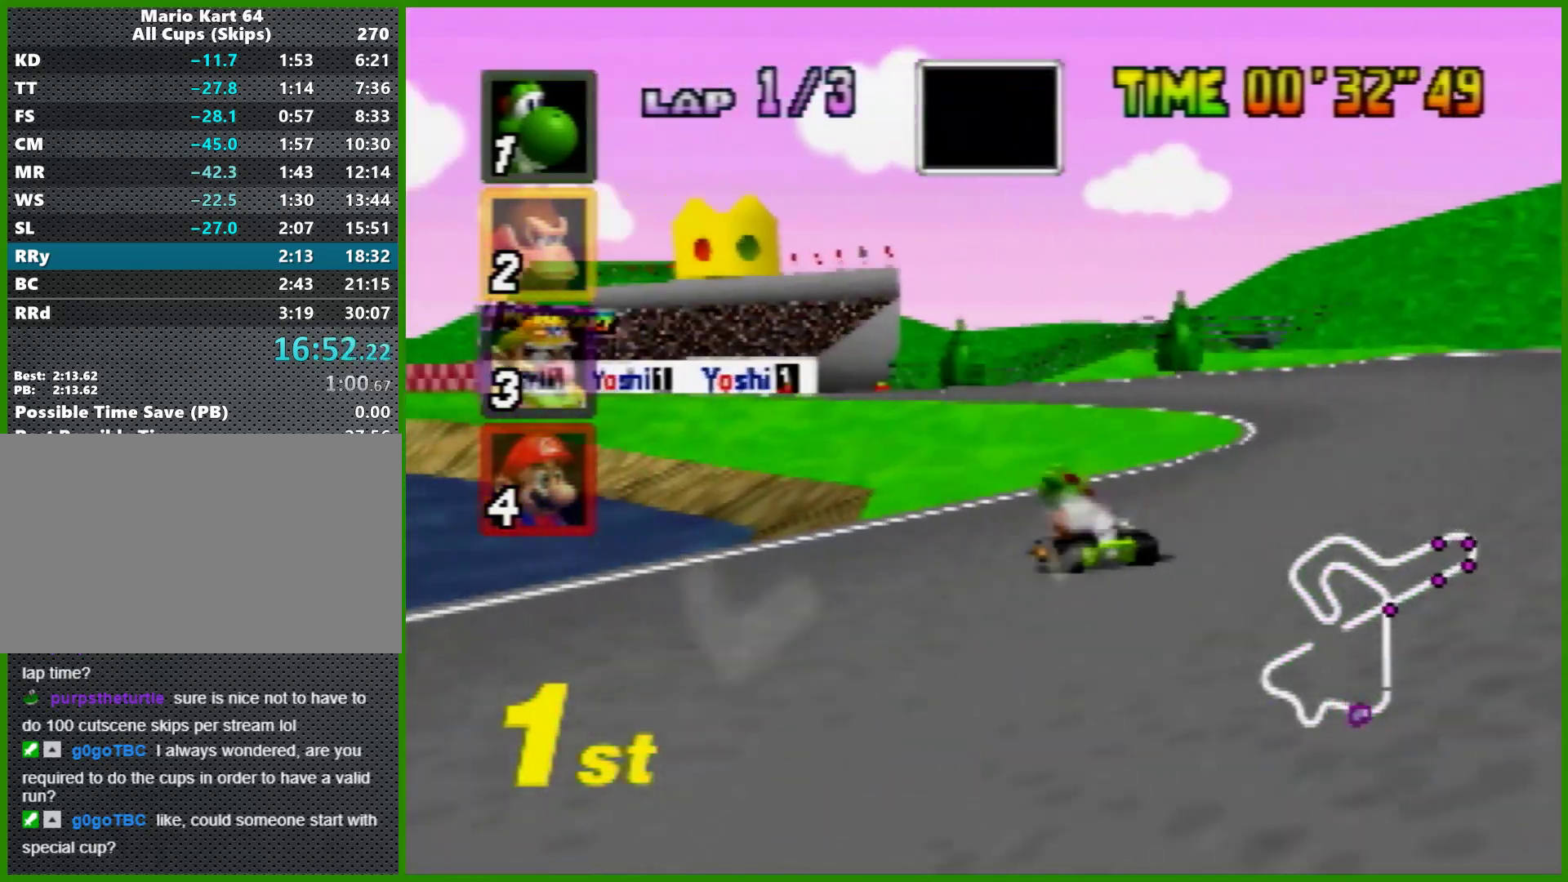
{"buttons": ["A", "R1"], "left_stick": "right", "events": [[100, "left_stick", "left"], [233, "left_stick", "right"], [267, "Z", "down"], [333, "Z", "up"]]}
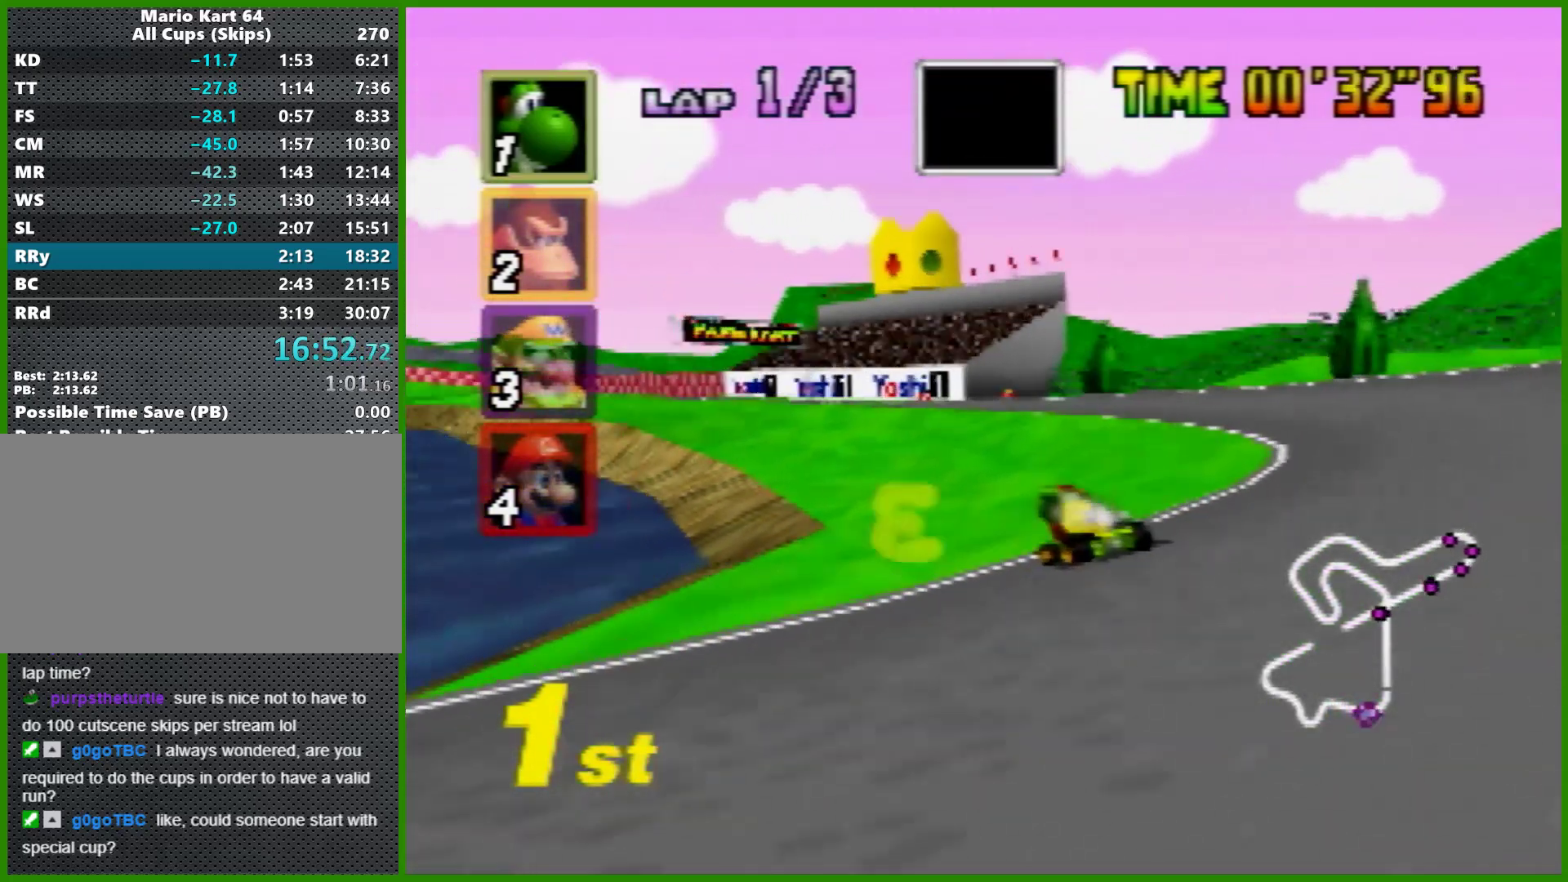
{"buttons": ["A", "R1"], "left_stick": "left", "events": [[100, "left_stick", "left"], [233, "left_stick", "right"], [367, "left_stick", "left"]]}
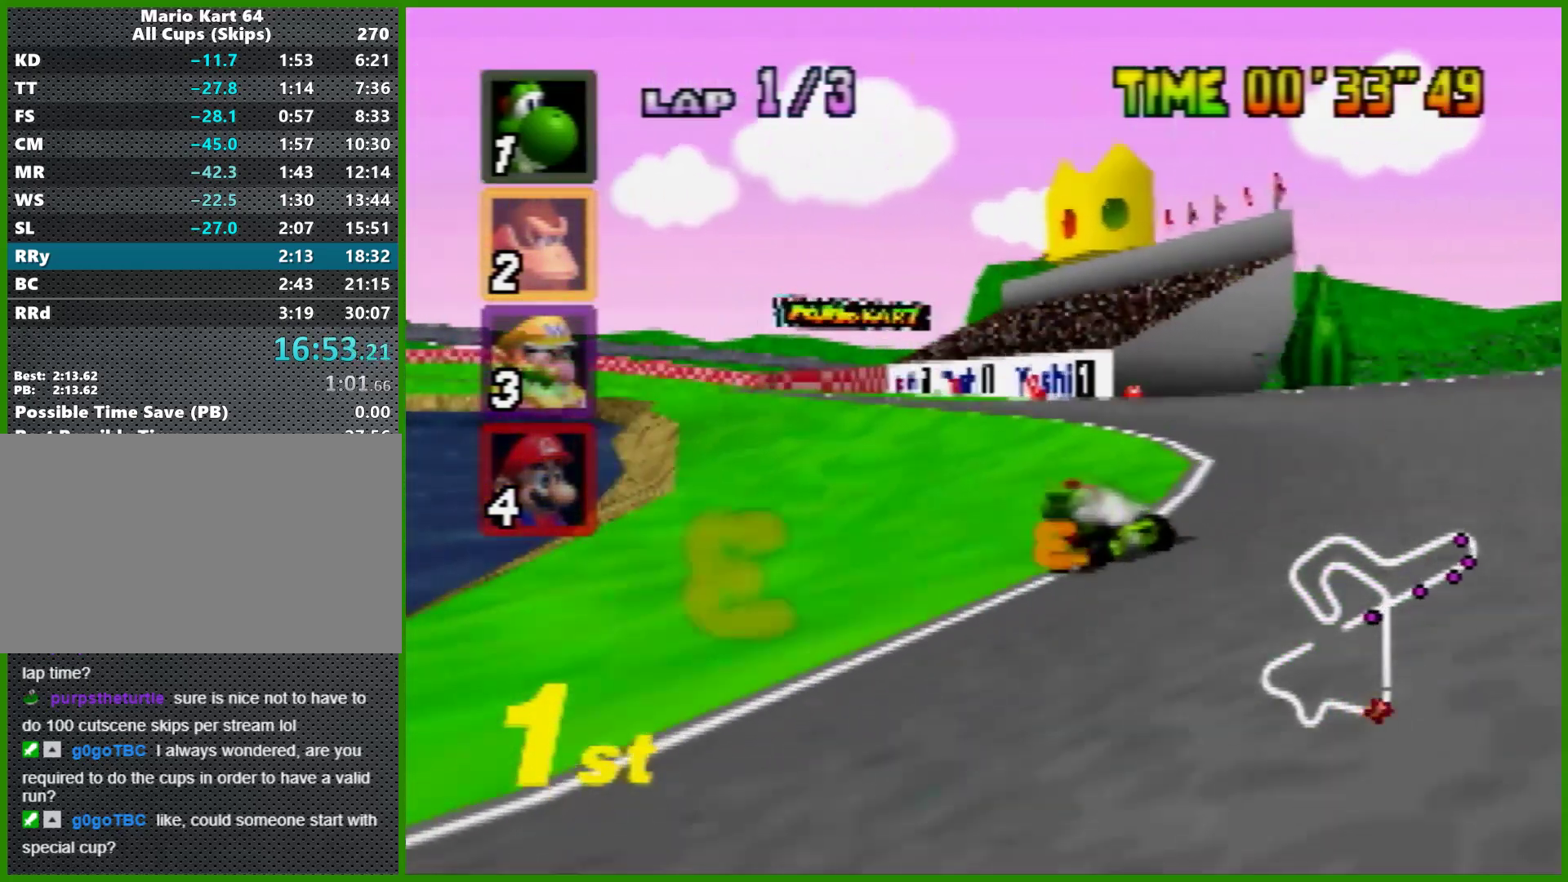
{"buttons": ["A"], "left_stick": "up-right", "events": [[367, "left_stick", "up-right"], [433, "R1", "up"]]}
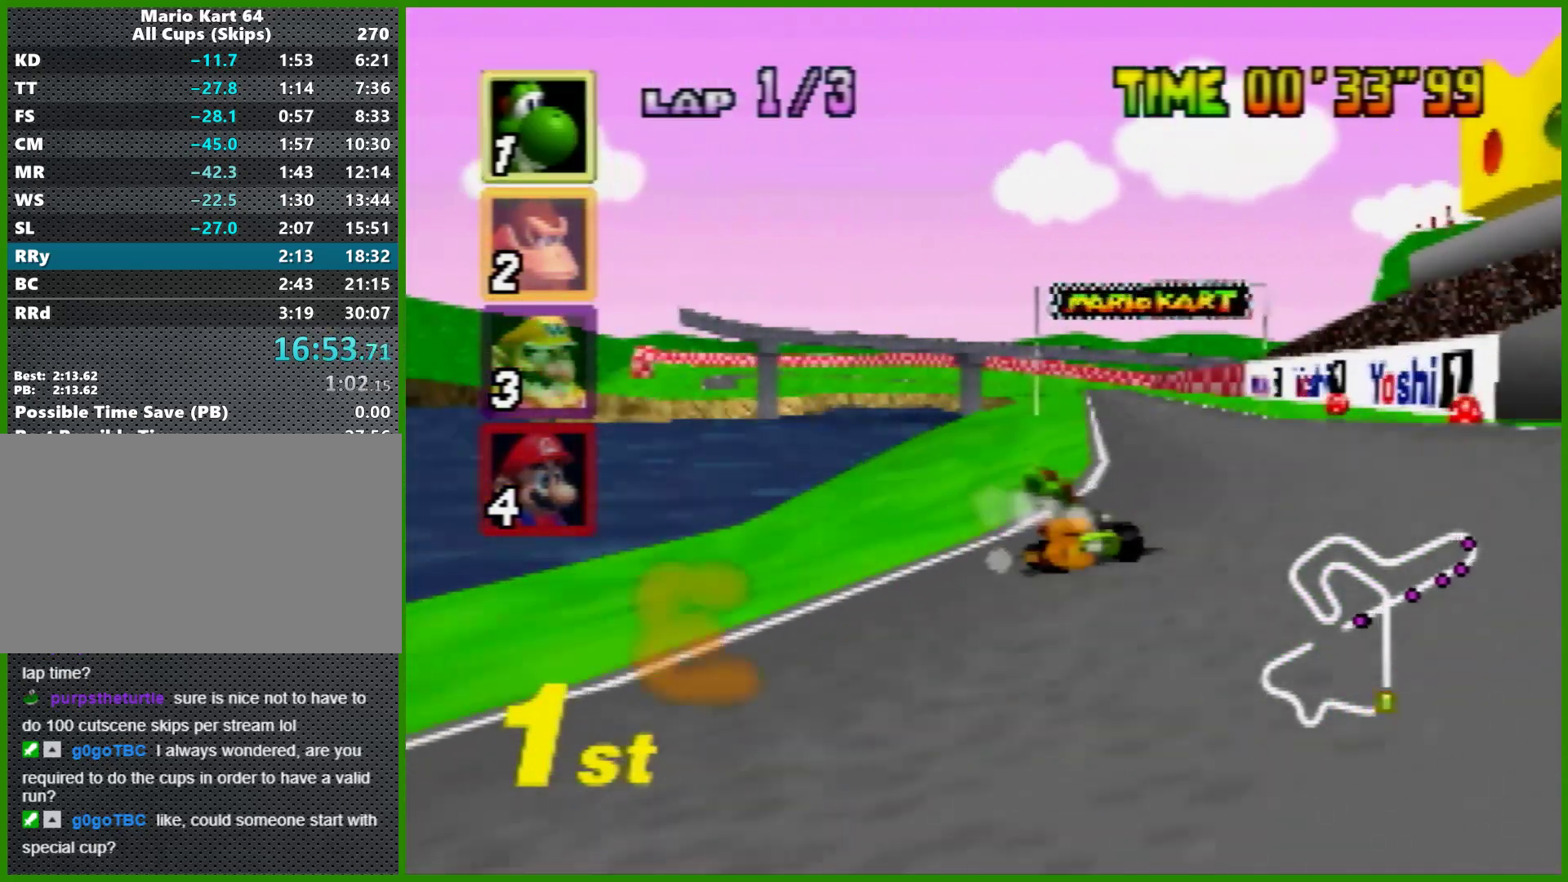
{"buttons": ["A"], "left_stick": "left", "events": [[167, "left_stick", "center"], [267, "left_stick", "up-right"], [400, "left_stick", "left"]]}
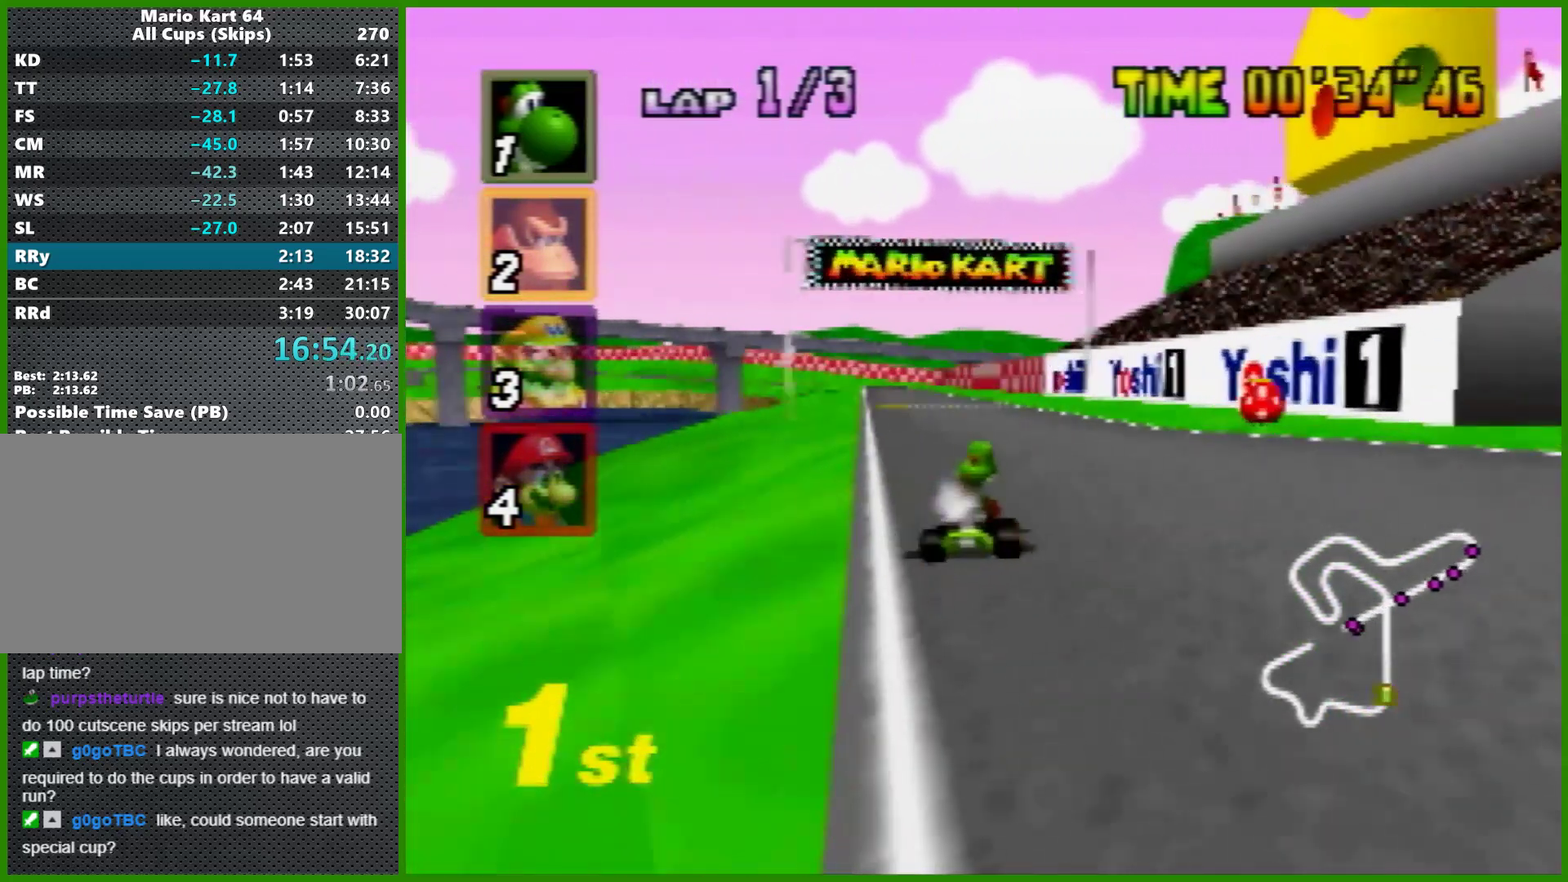
{"buttons": ["A", "R1"], "left_stick": "right", "events": [[33, "left_stick", "center"], [133, "left_stick", "left"], [200, "R1", "down"], [367, "left_stick", "right"]]}
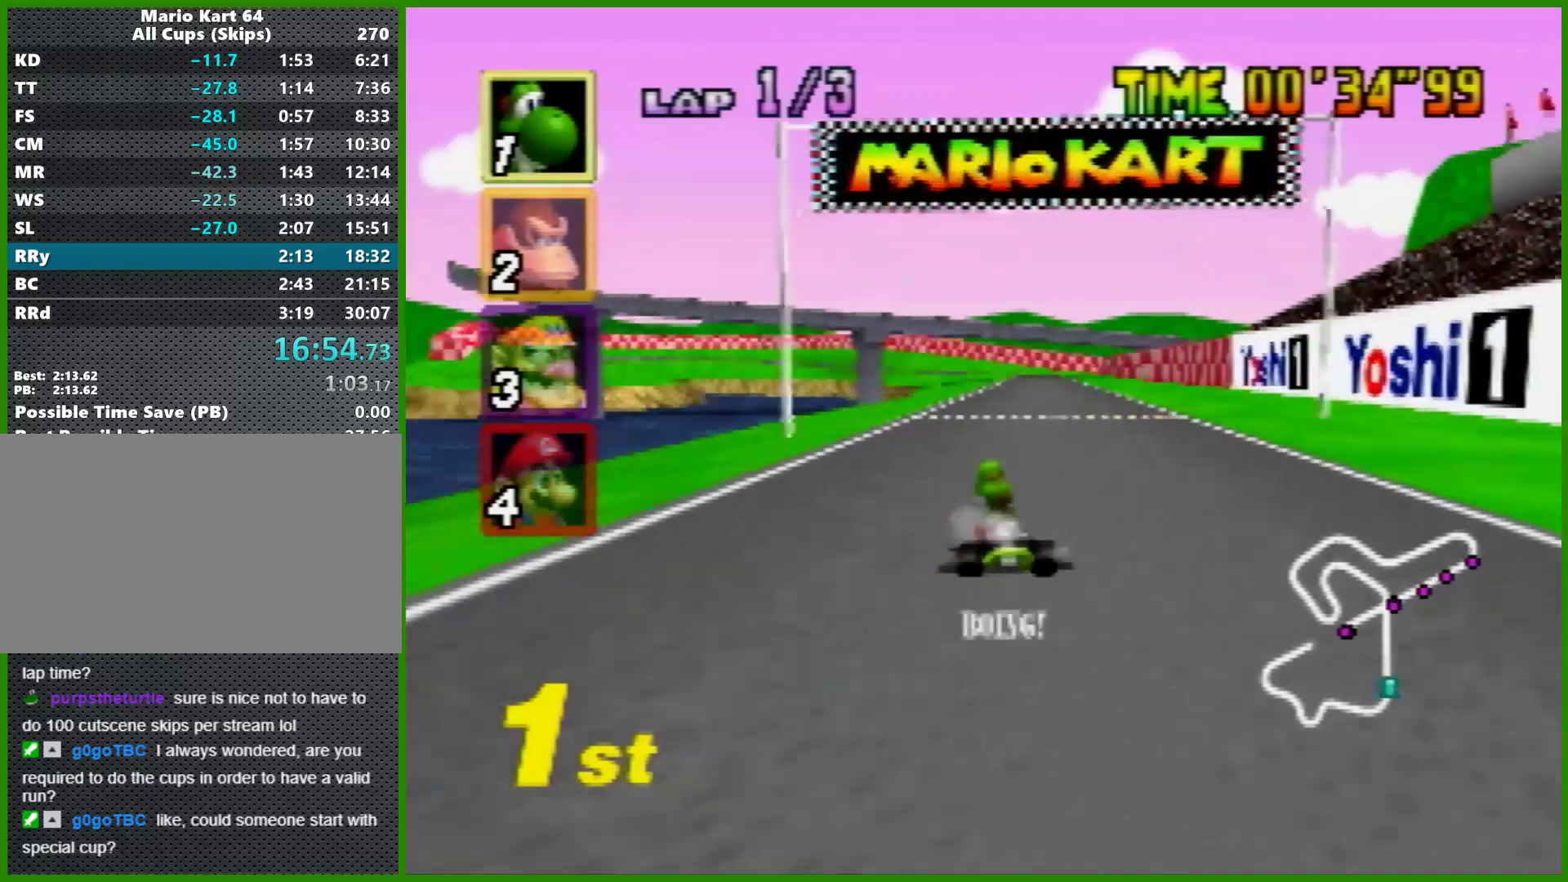
{"buttons": ["A", "R1"], "left_stick": "right", "events": [[267, "left_stick", "up-left"], [367, "left_stick", "right"]]}
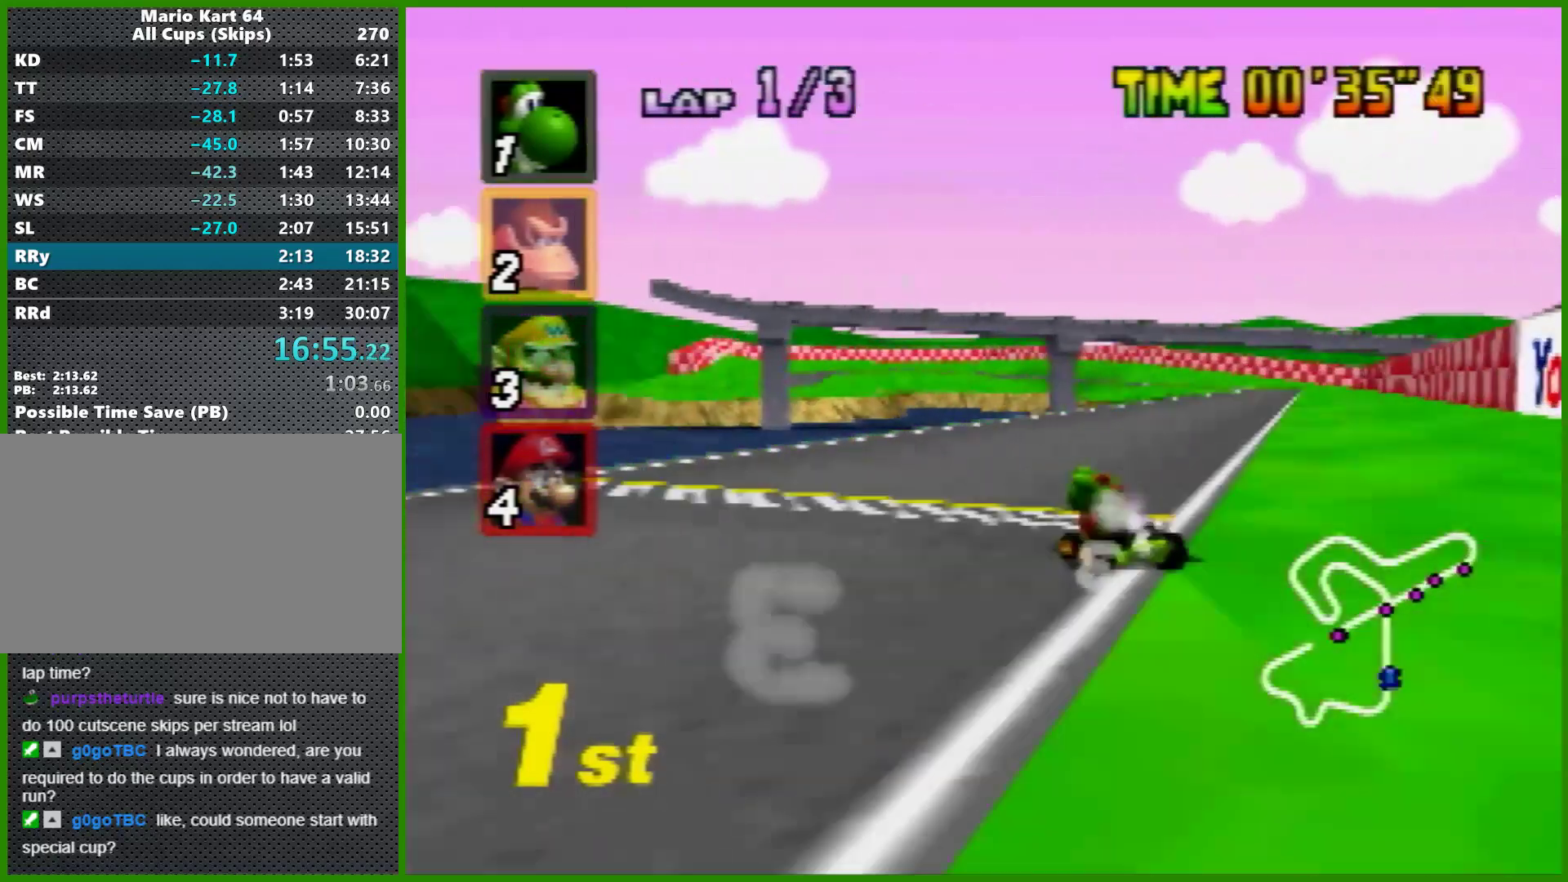
{"buttons": ["A"], "left_stick": "right", "events": [[100, "left_stick", "left"], [200, "left_stick", "right"], [400, "R1", "up"]]}
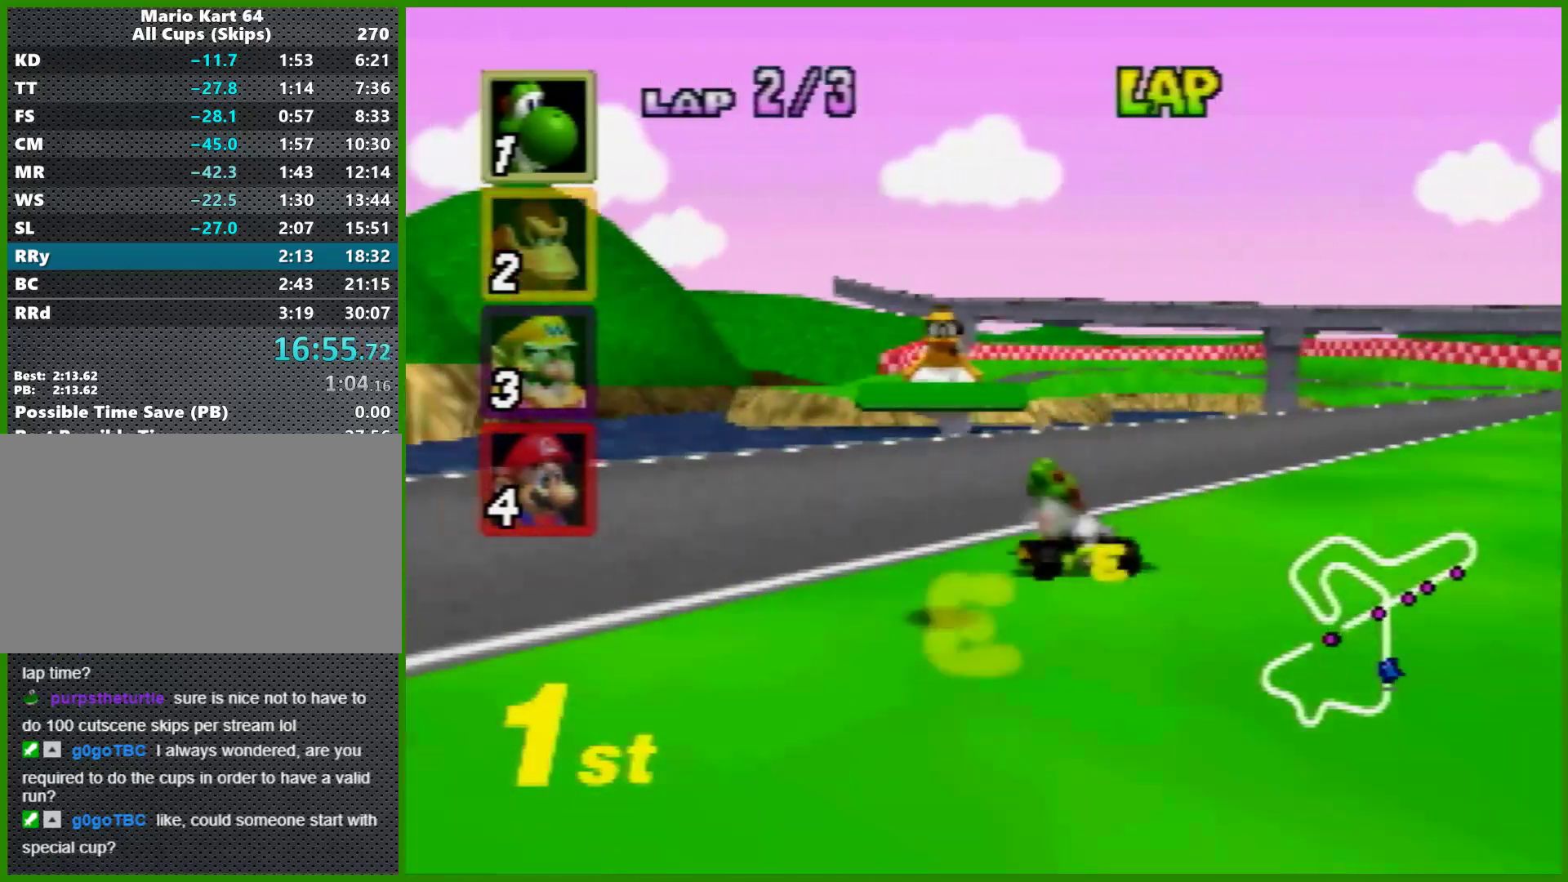
{"buttons": ["A"], "left_stick": "right", "events": []}
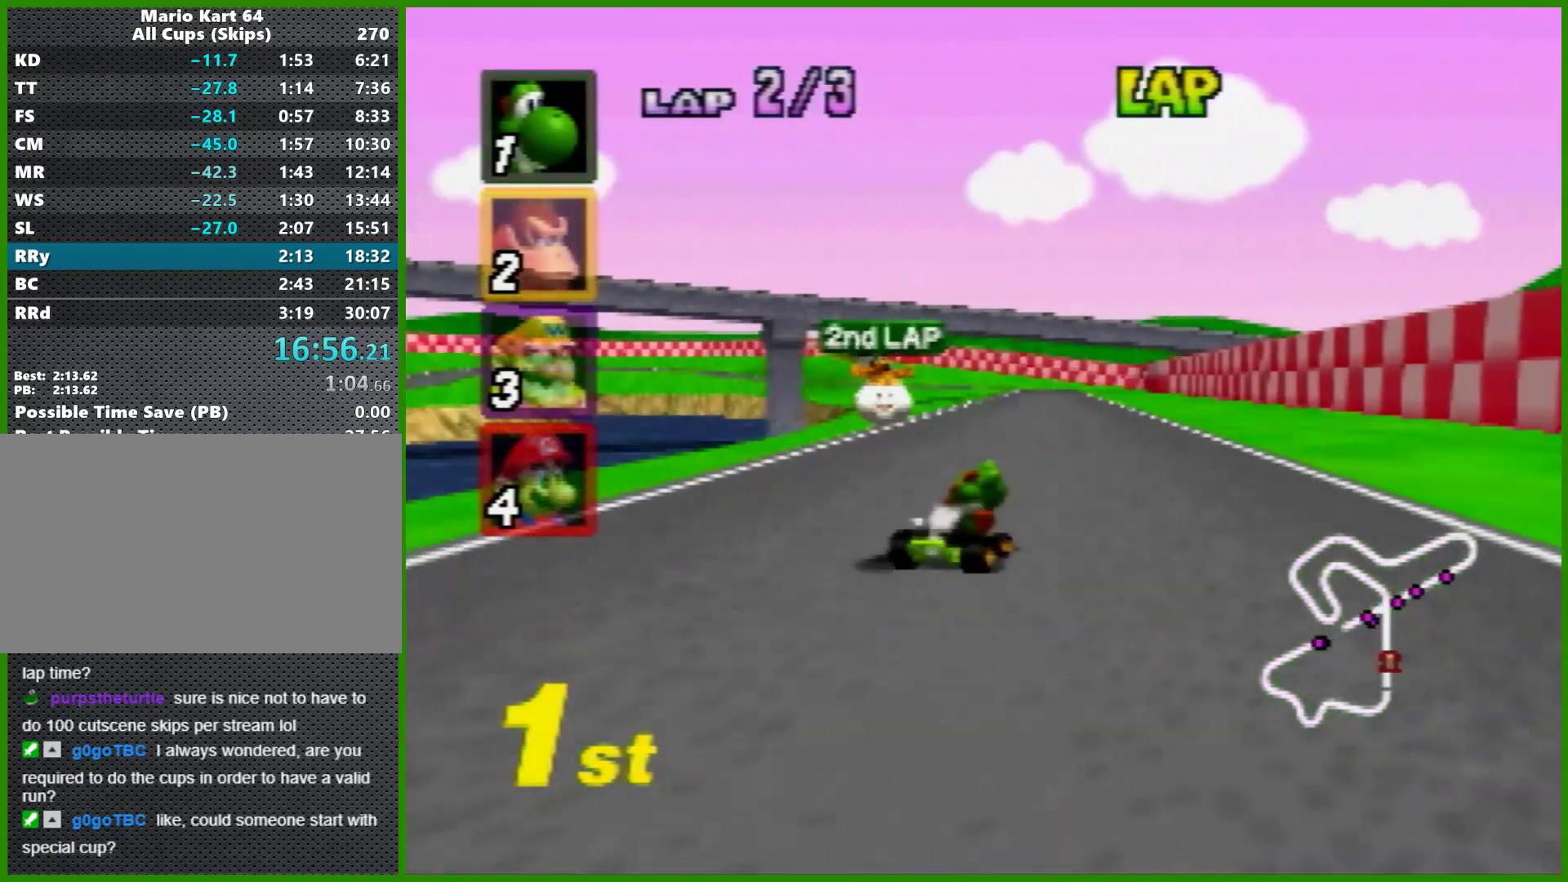
{"buttons": ["A"], "left_stick": "center", "events": [[33, "left_stick", "up-left"], [167, "left_stick", "right"], [333, "left_stick", "up-left"], [467, "left_stick", "center"]]}
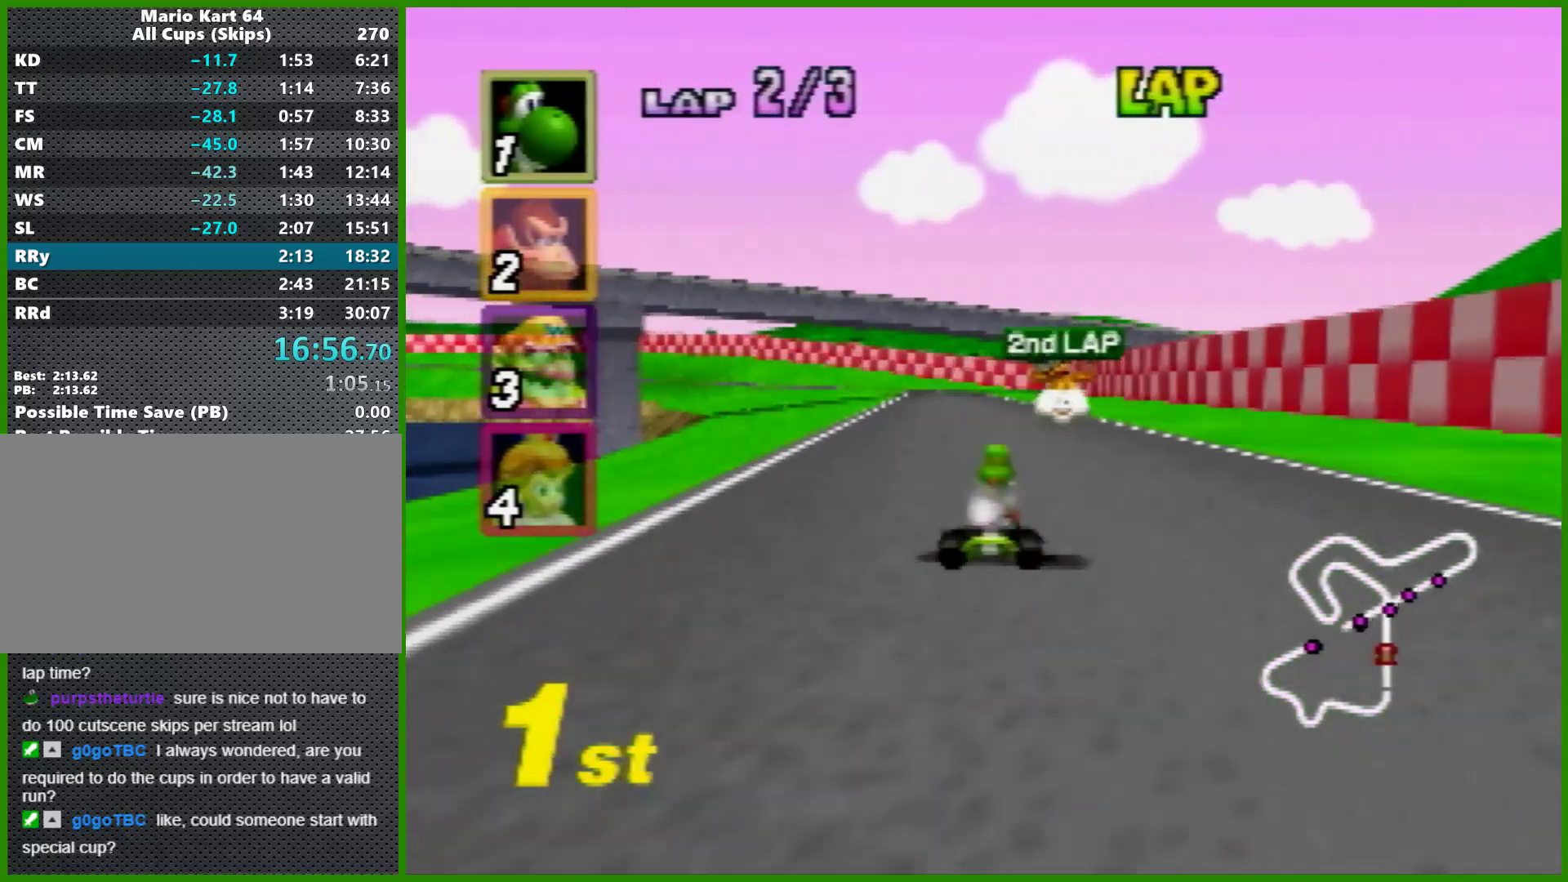
{"buttons": ["A", "R1"], "left_stick": "right", "events": [[167, "R1", "down"], [167, "left_stick", "left"], [333, "left_stick", "right"]]}
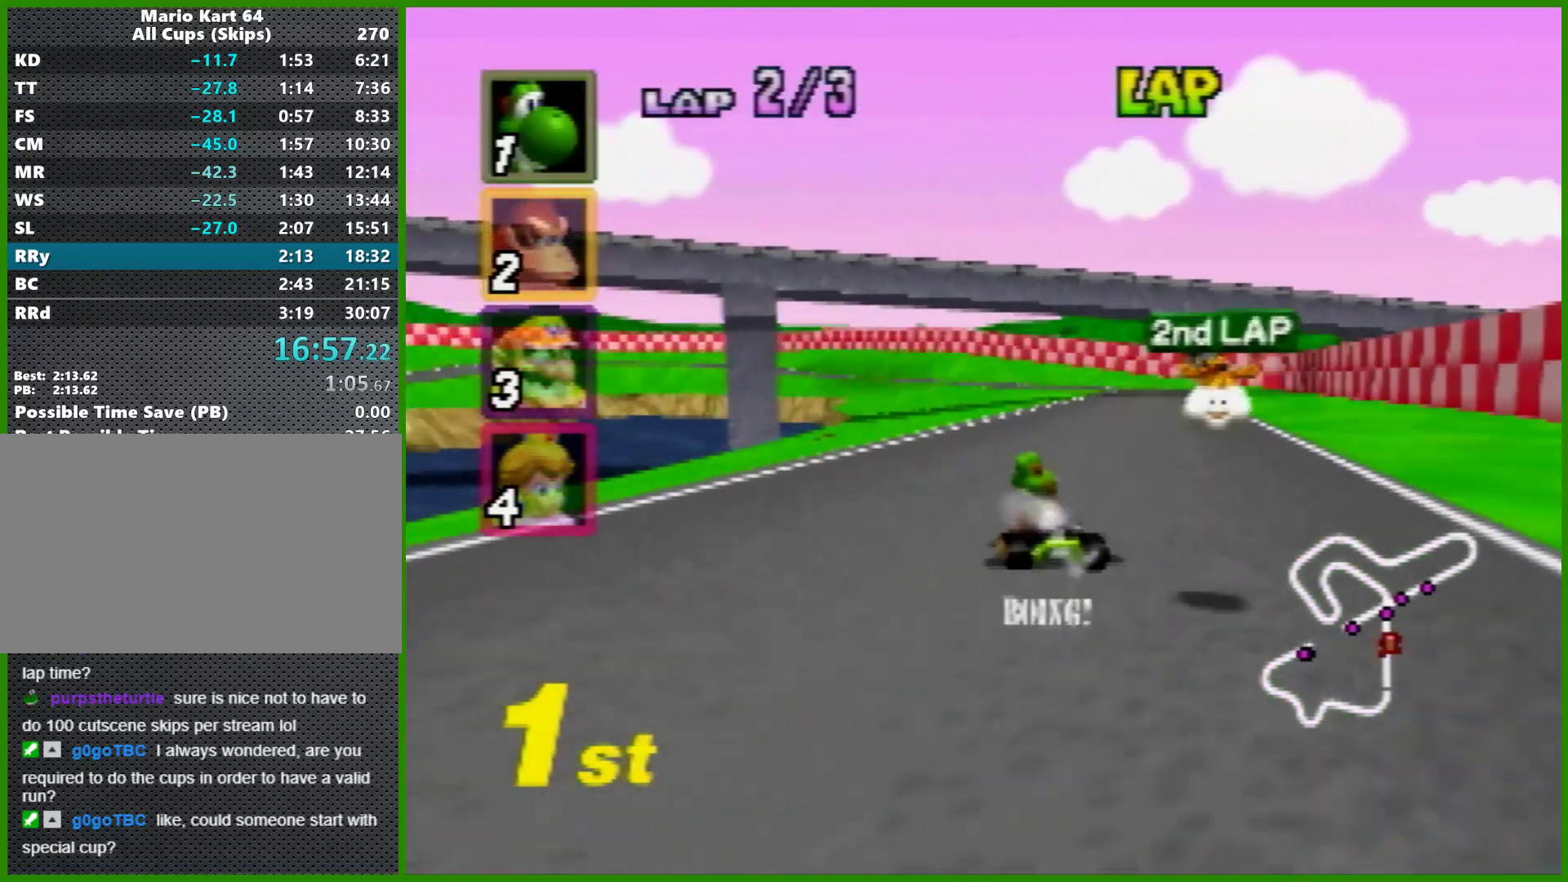
{"buttons": ["A", "R1"], "left_stick": "right", "events": [[367, "left_stick", "left"], [467, "left_stick", "right"]]}
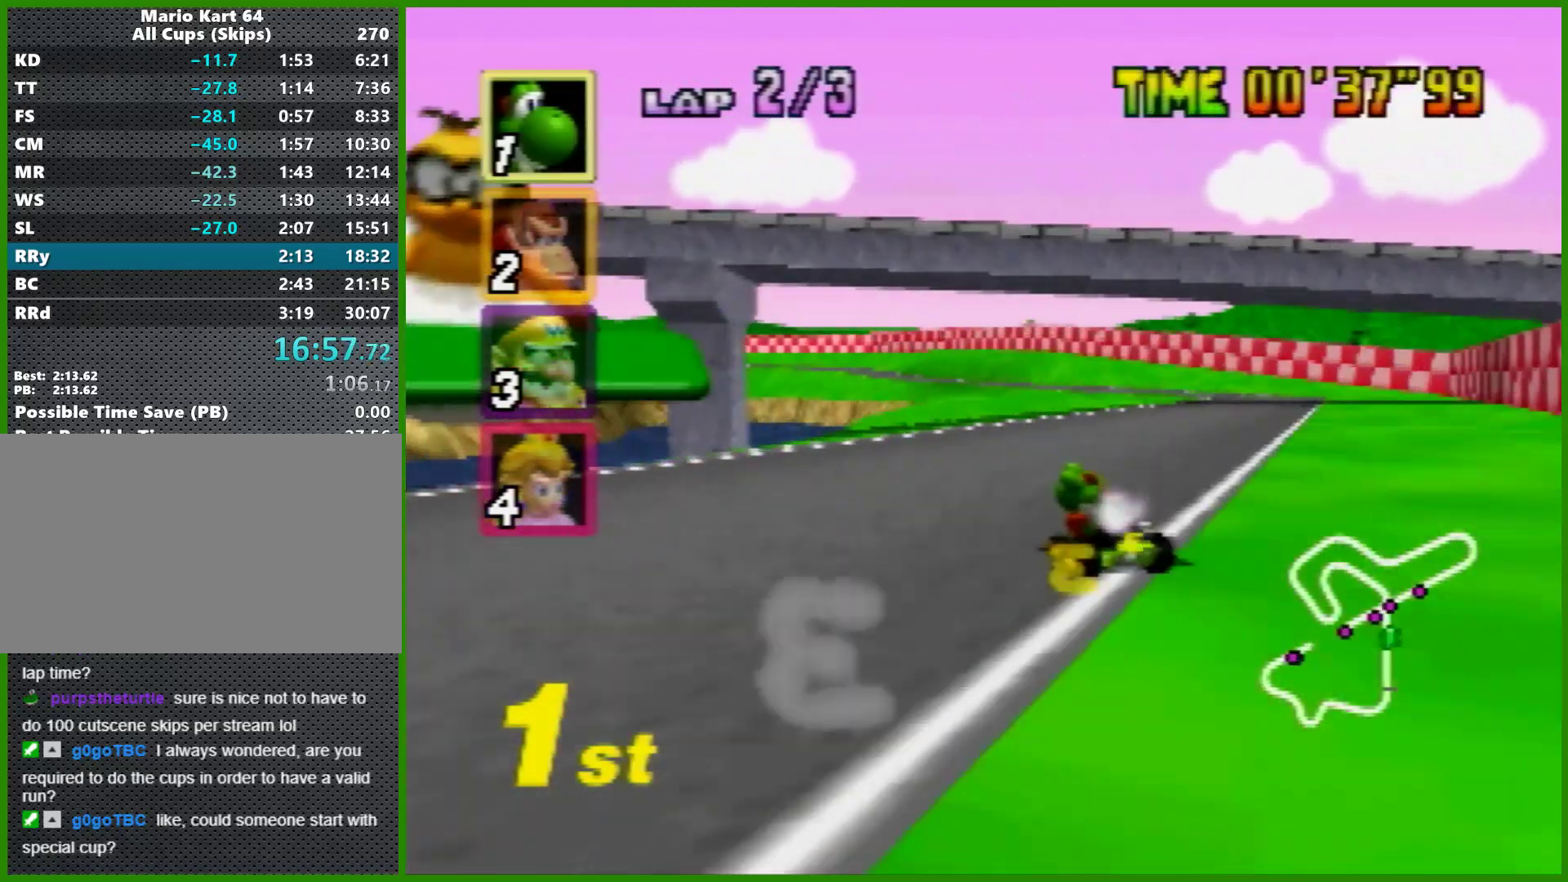
{"buttons": ["A", "R1"], "left_stick": "right", "events": []}
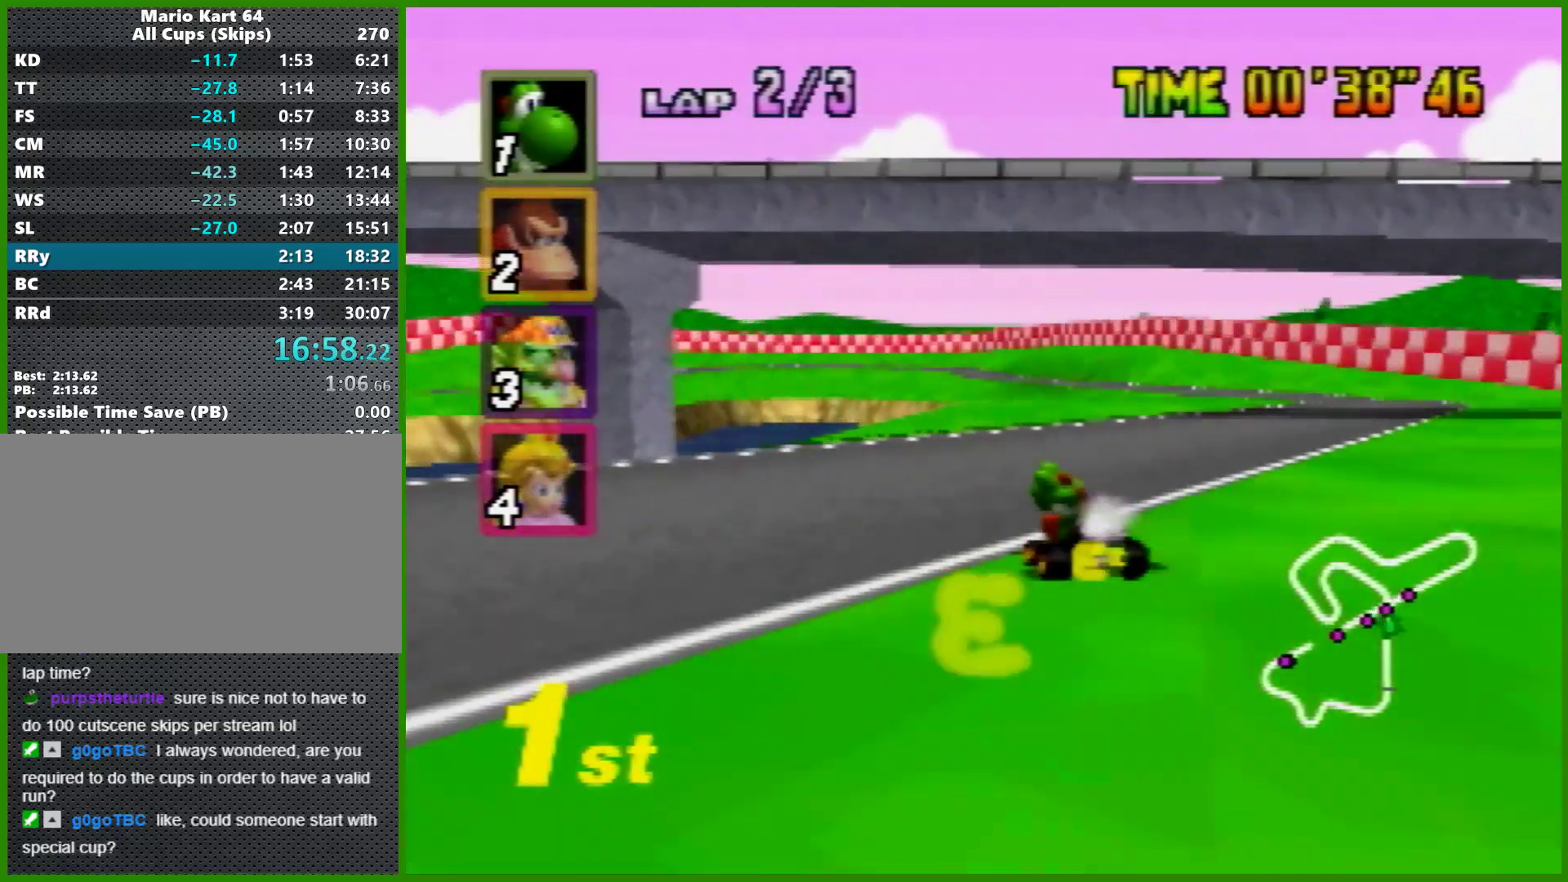
{"buttons": ["A", "R1"], "left_stick": "right", "events": [[300, "left_stick", "left"], [400, "left_stick", "right"]]}
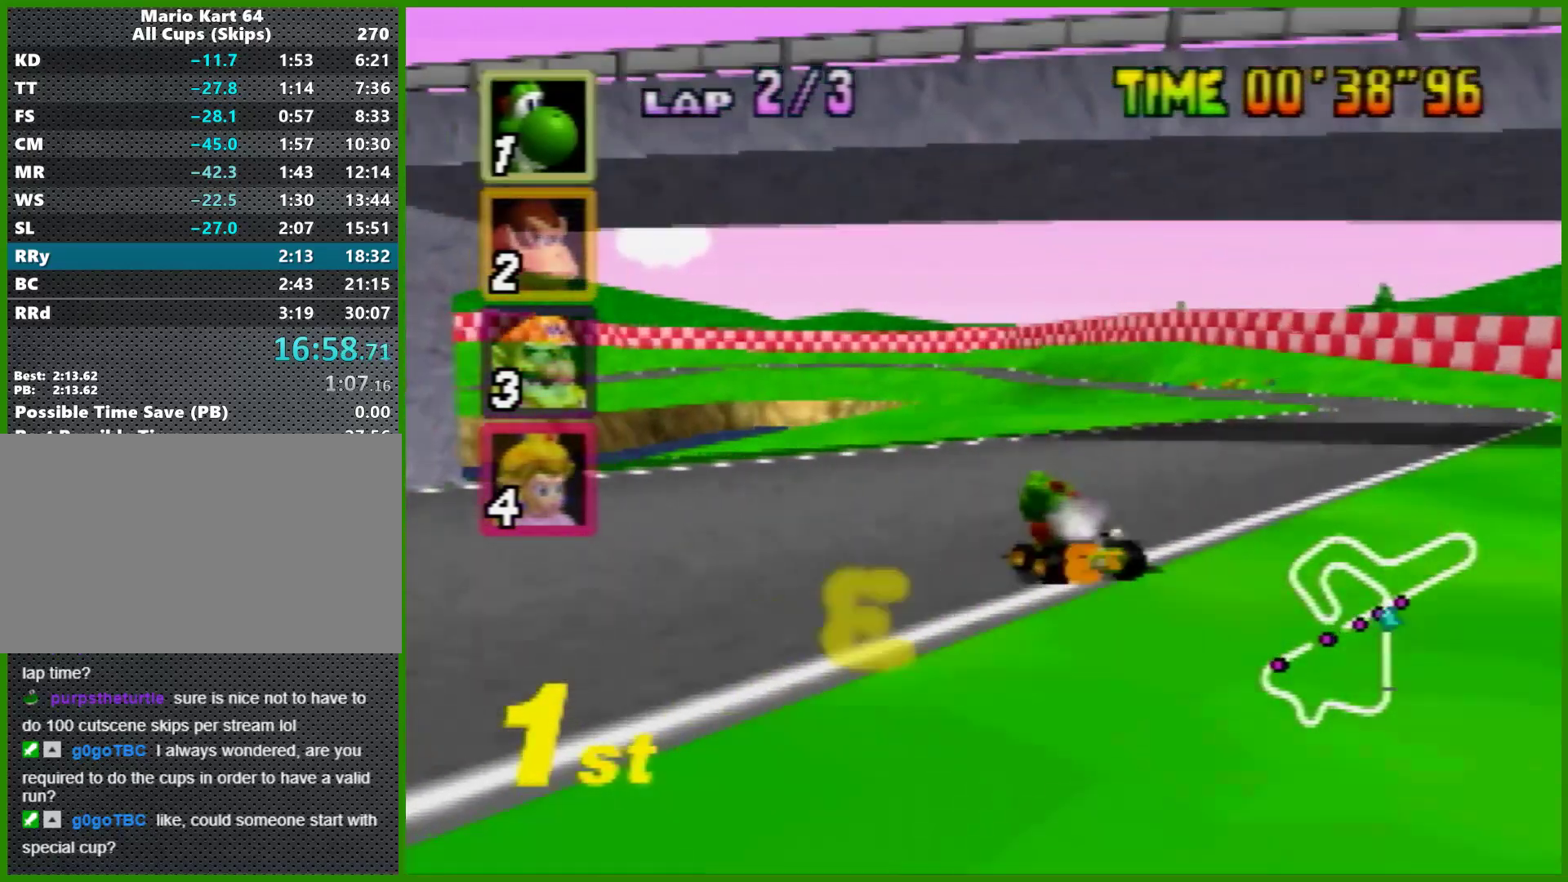
{"buttons": ["A"], "left_stick": "right", "events": [[67, "R1", "up"]]}
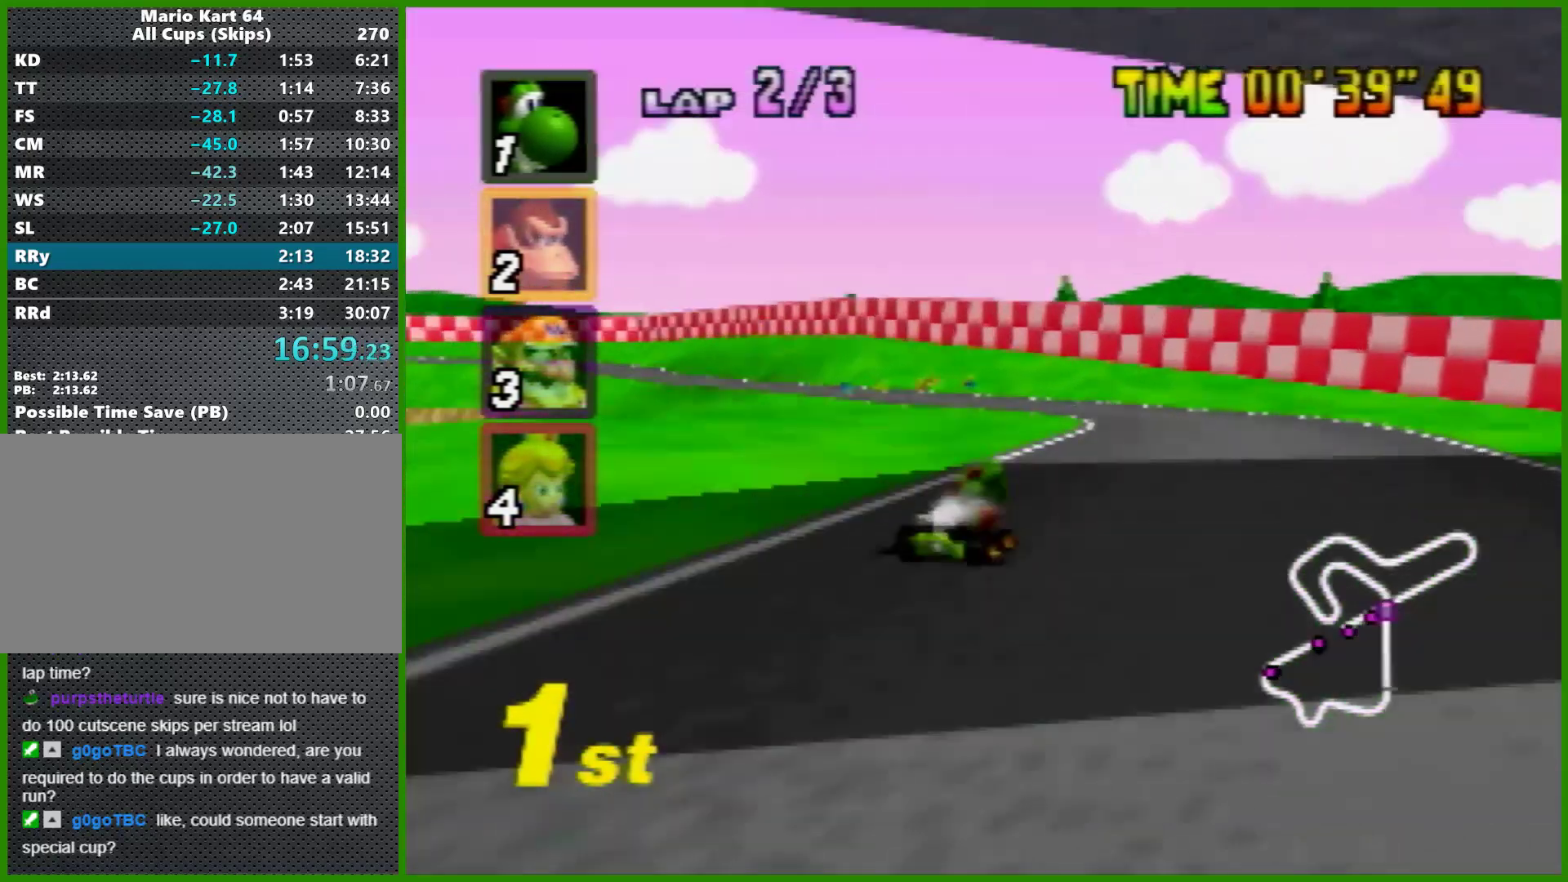
{"buttons": ["A", "R1"], "left_stick": "left", "events": [[100, "left_stick", "left"], [300, "R1", "down"]]}
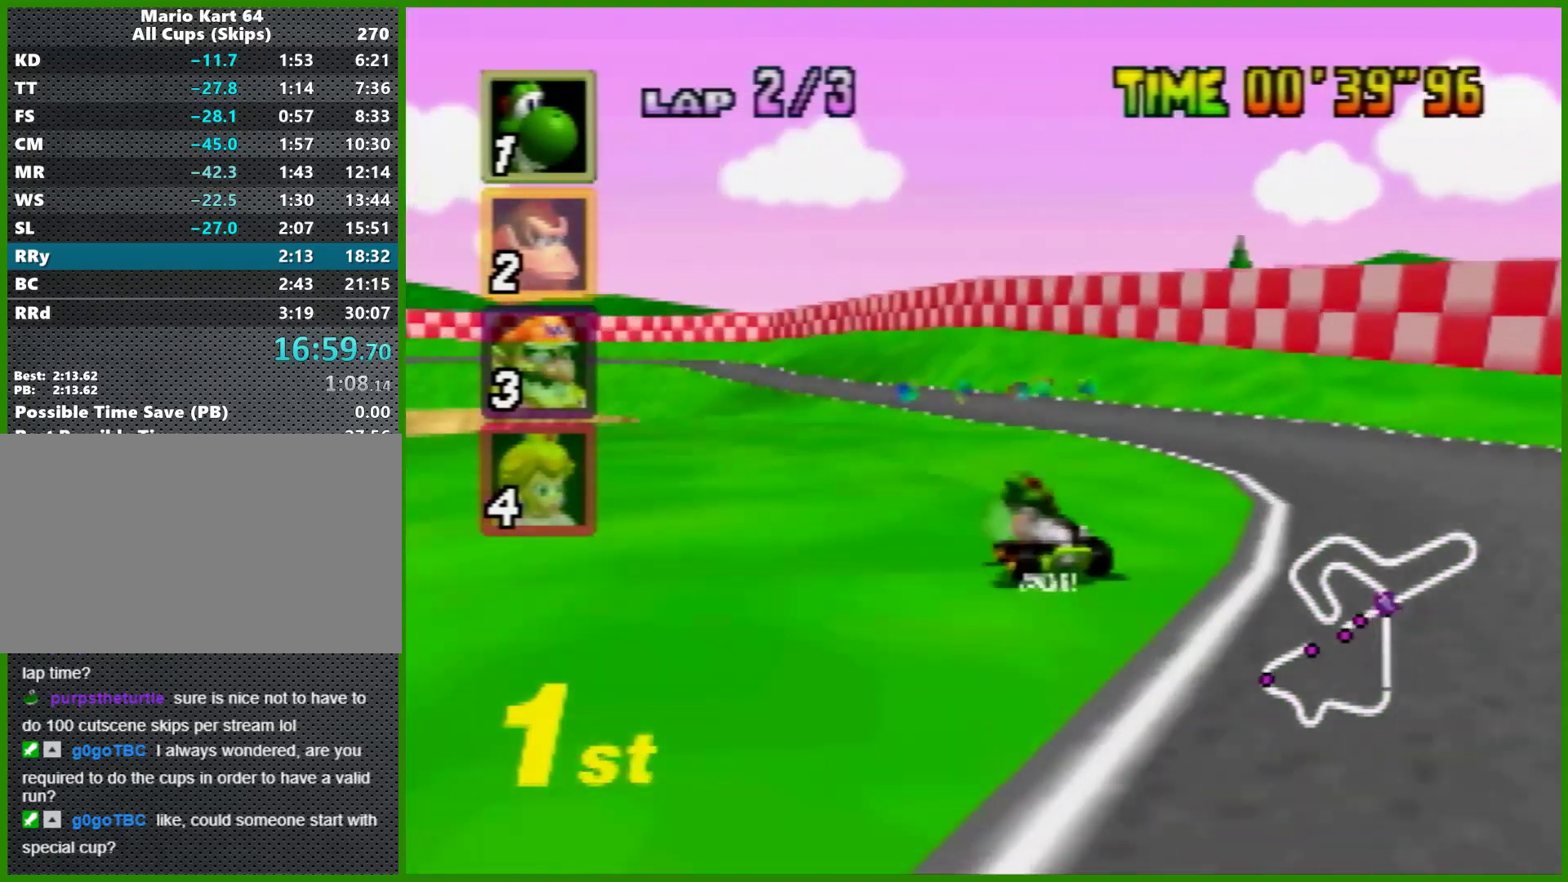
{"buttons": ["A", "R1"], "left_stick": "left", "events": [[100, "left_stick", "right"], [500, "left_stick", "left"]]}
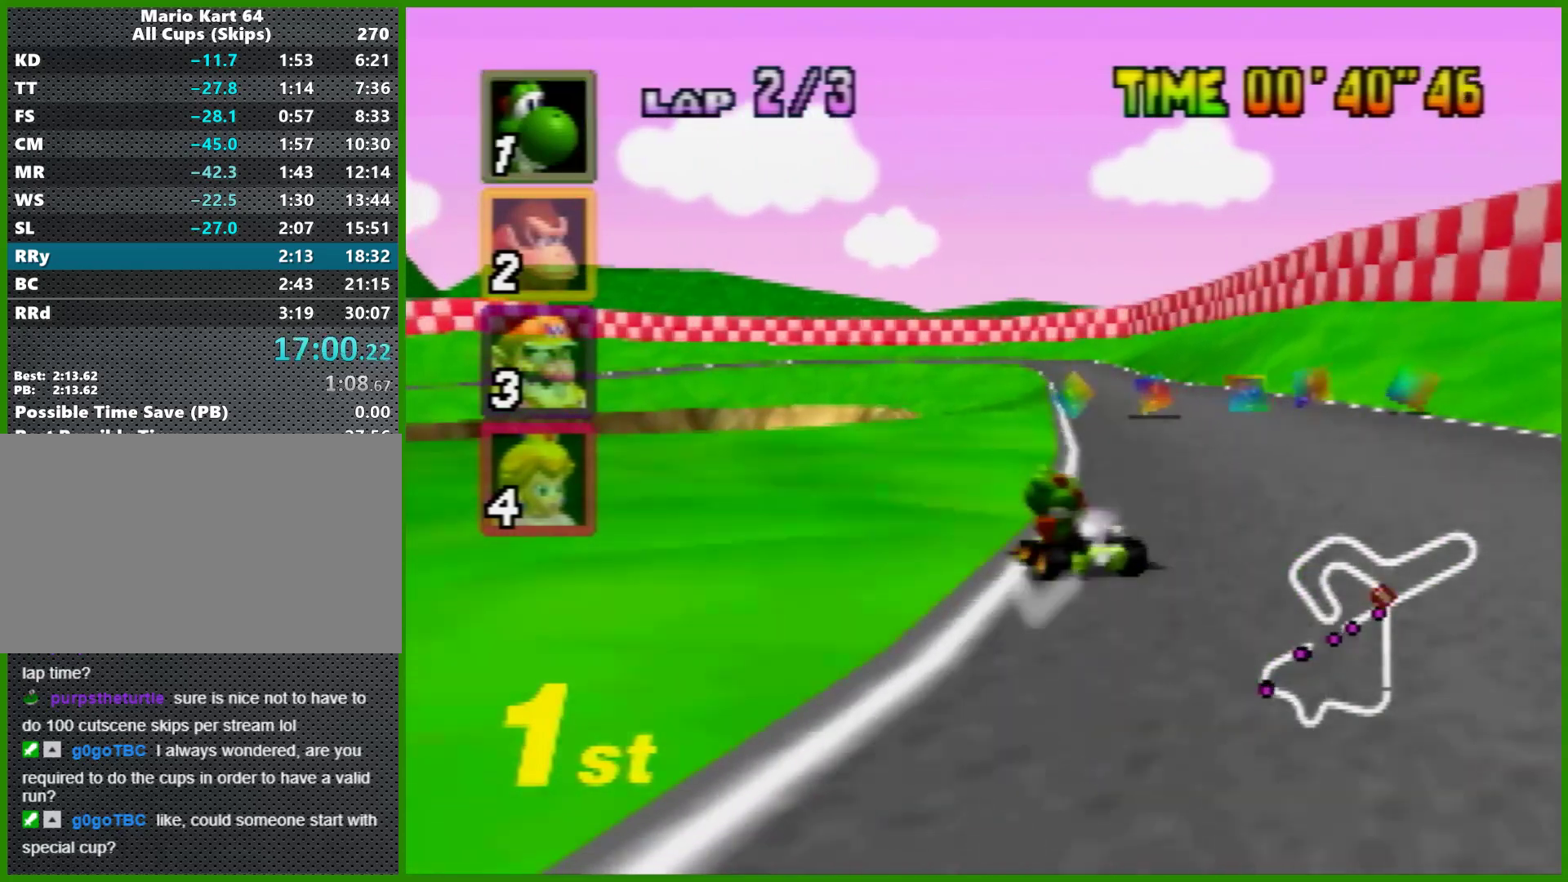
{"buttons": ["A"], "left_stick": "right", "events": [[67, "left_stick", "right"], [400, "left_stick", "left"], [467, "R1", "up"], [467, "left_stick", "right"]]}
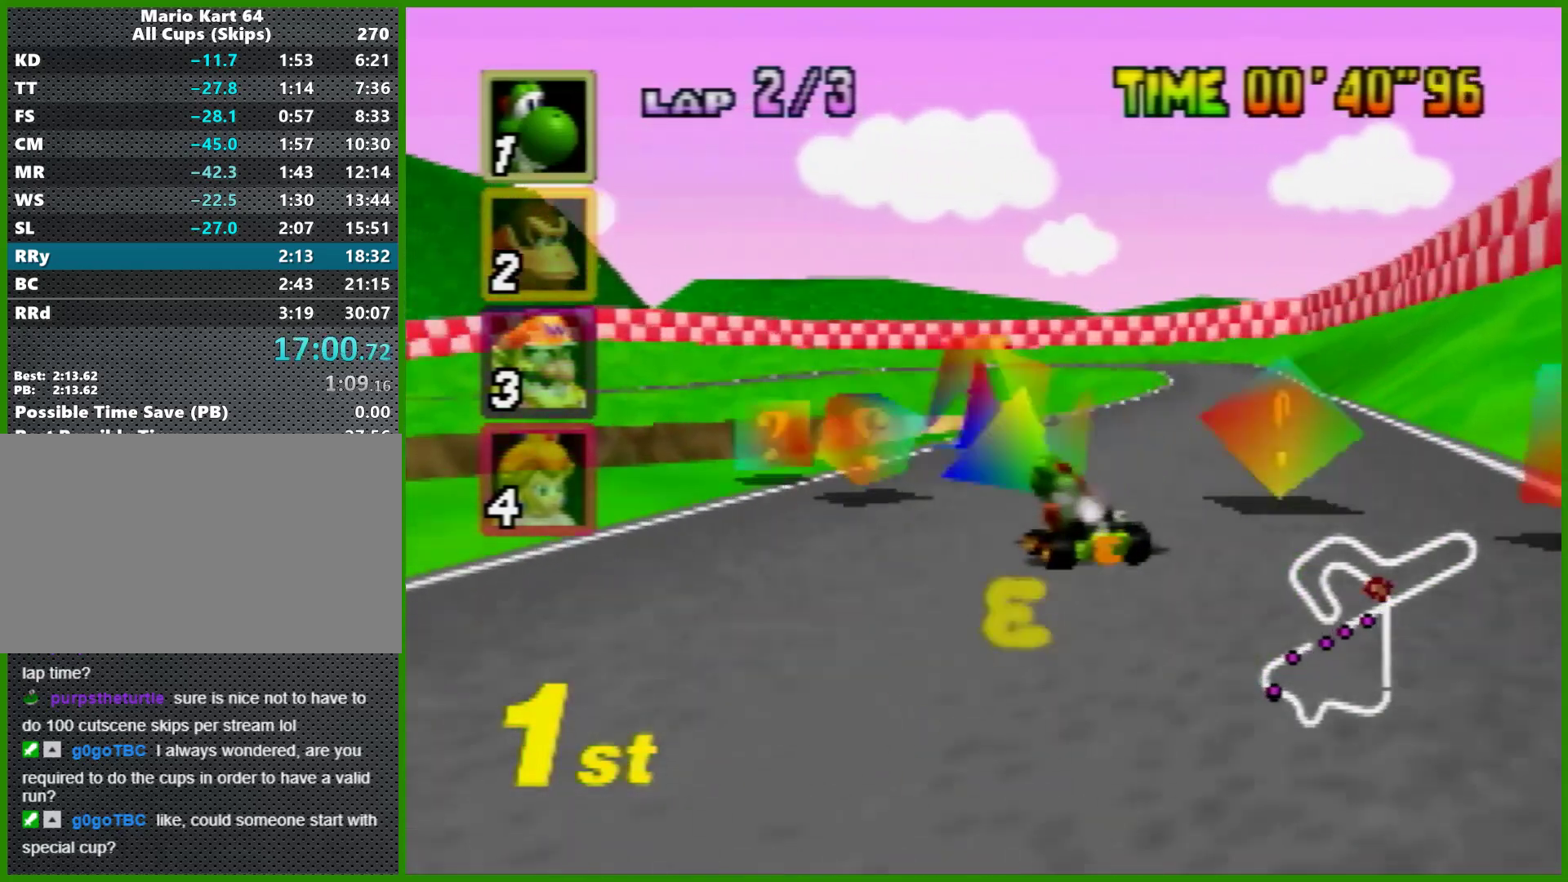
{"buttons": ["A", "R1"], "left_stick": "left", "events": [[267, "left_stick", "left"], [400, "left_stick", "center"], [500, "R1", "down"], [500, "left_stick", "left"]]}
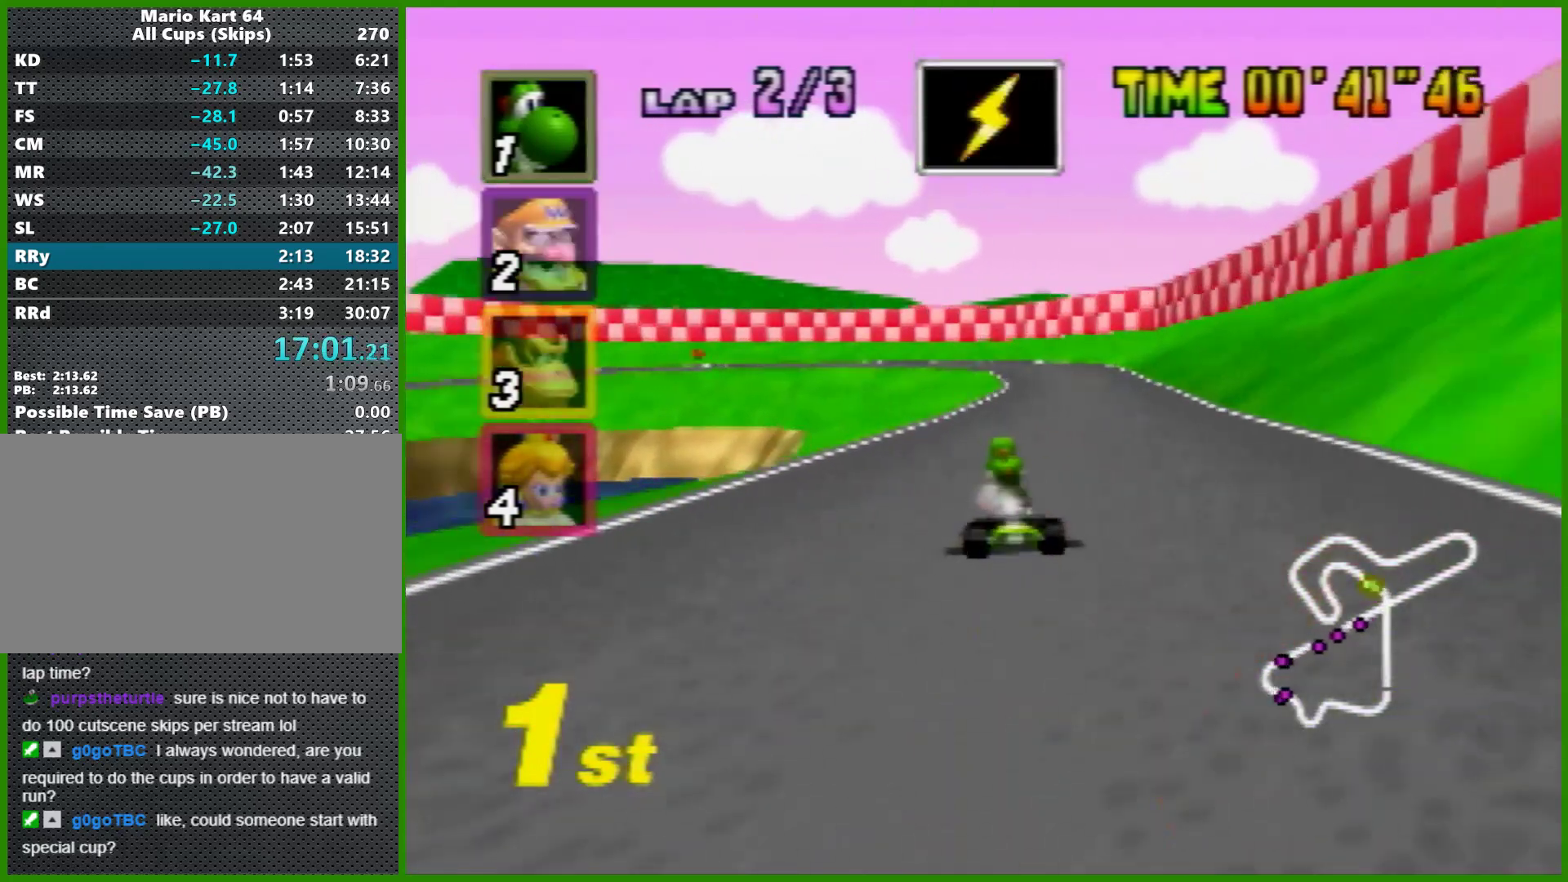
{"buttons": ["A", "R1"], "left_stick": "right", "events": [[133, "left_stick", "center"], [200, "left_stick", "right"]]}